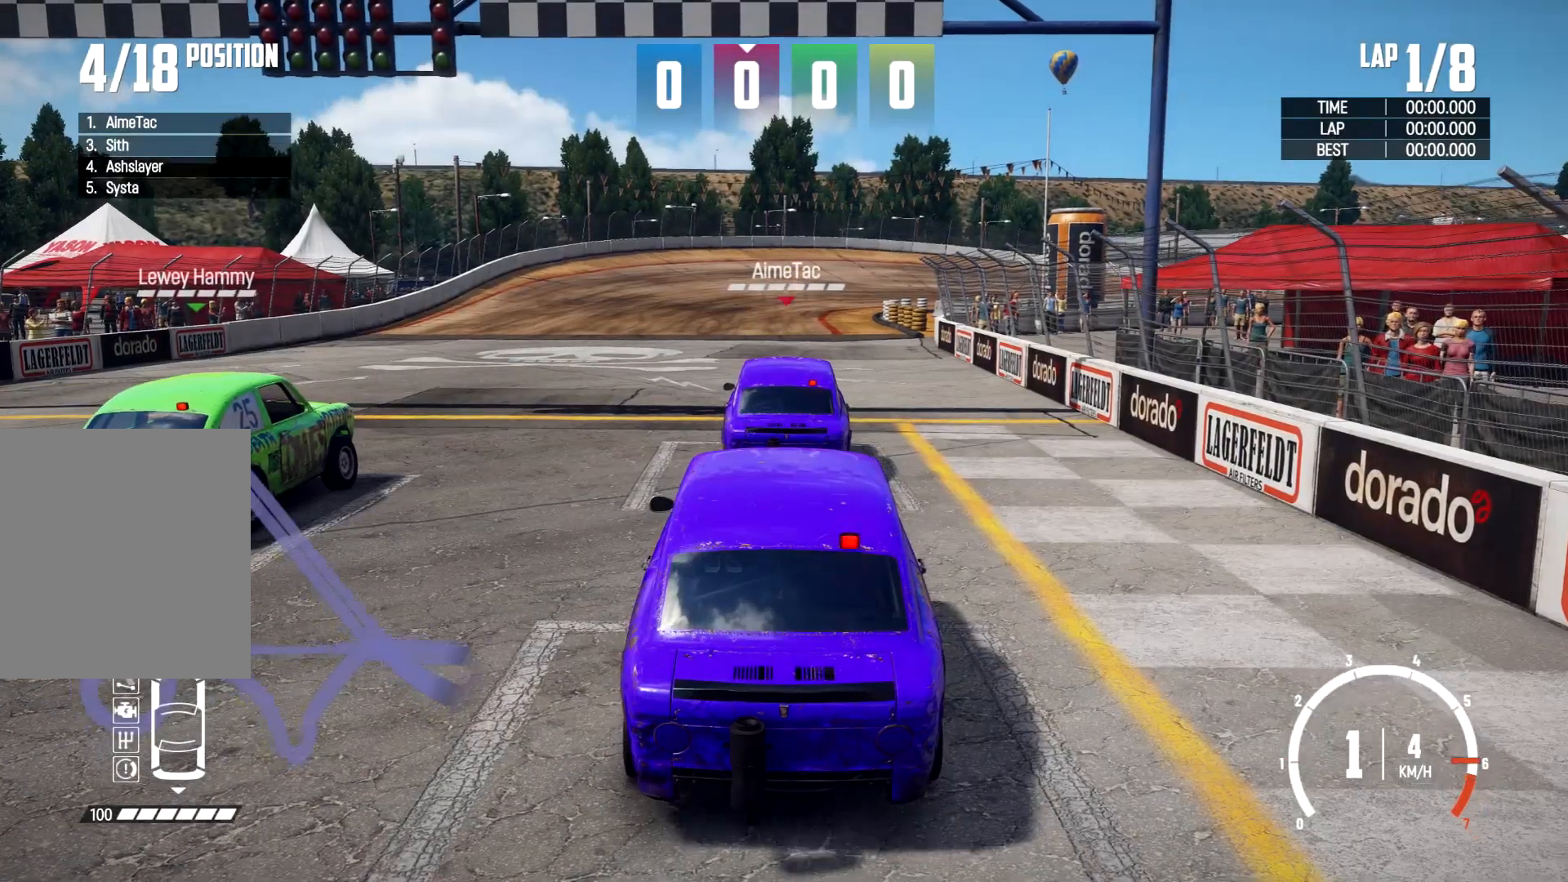
Gameplay with a controller (Xbox layout); each line is a JSON object with the inputs held at the frame after it (dt_ms = milliseconds from this image to that frame). "events" lists button and stick changes between this image and that frame as [ms after this image, input, new state], when the widget could be followed in between. Not read: R3.
{"dt_ms": 500, "buttons": [], "left_stick": "center", "right_stick": "down", "events": [[500, "right_stick", "down"]]}
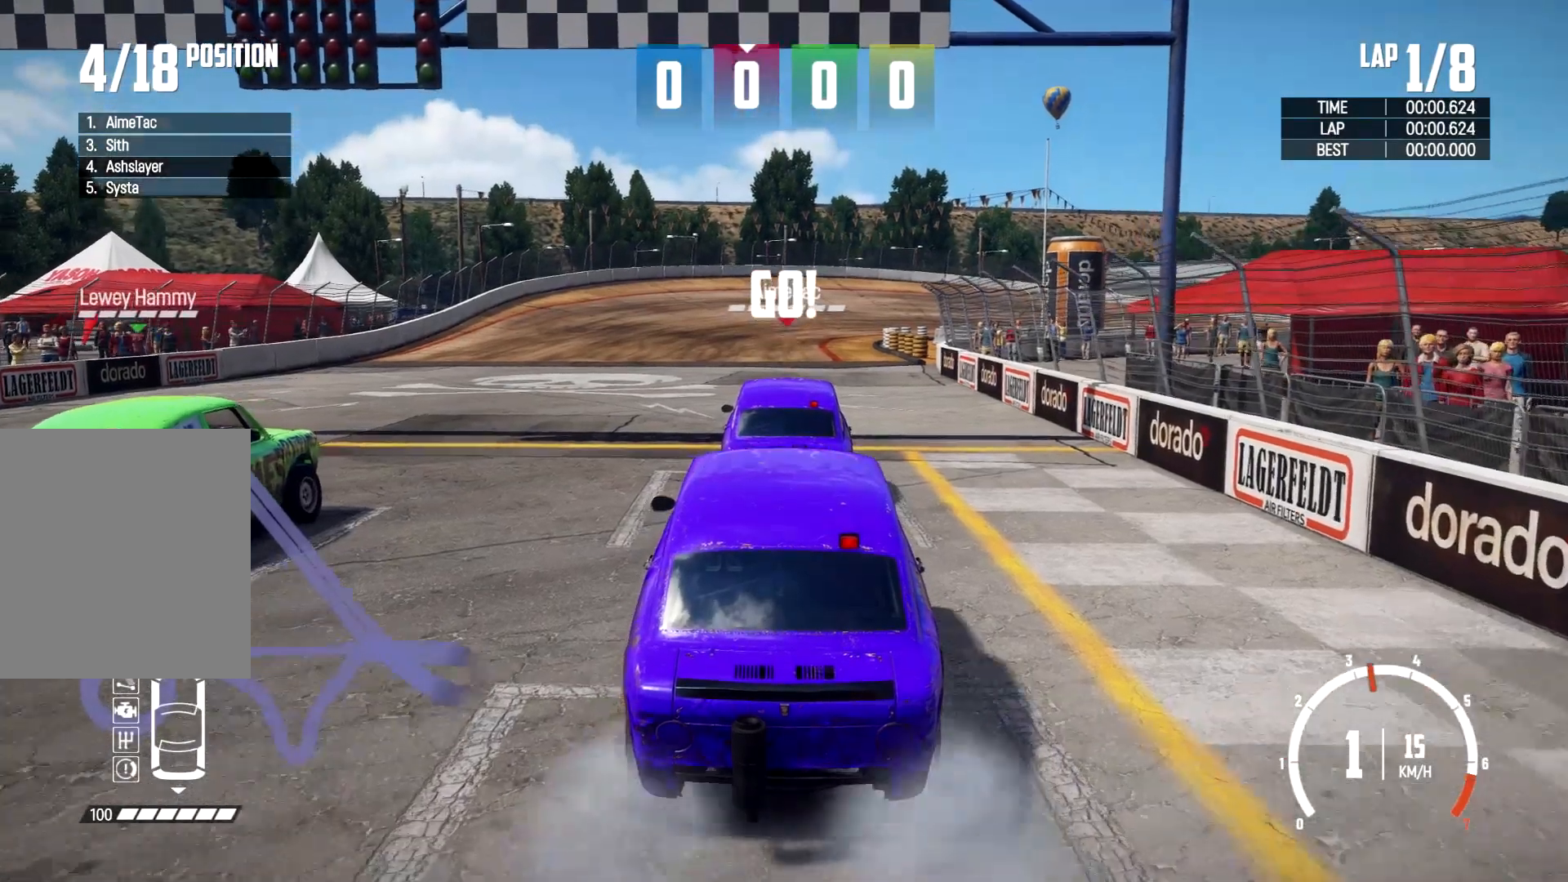
{"dt_ms": 500, "buttons": [], "left_stick": "center", "right_stick": "down"}
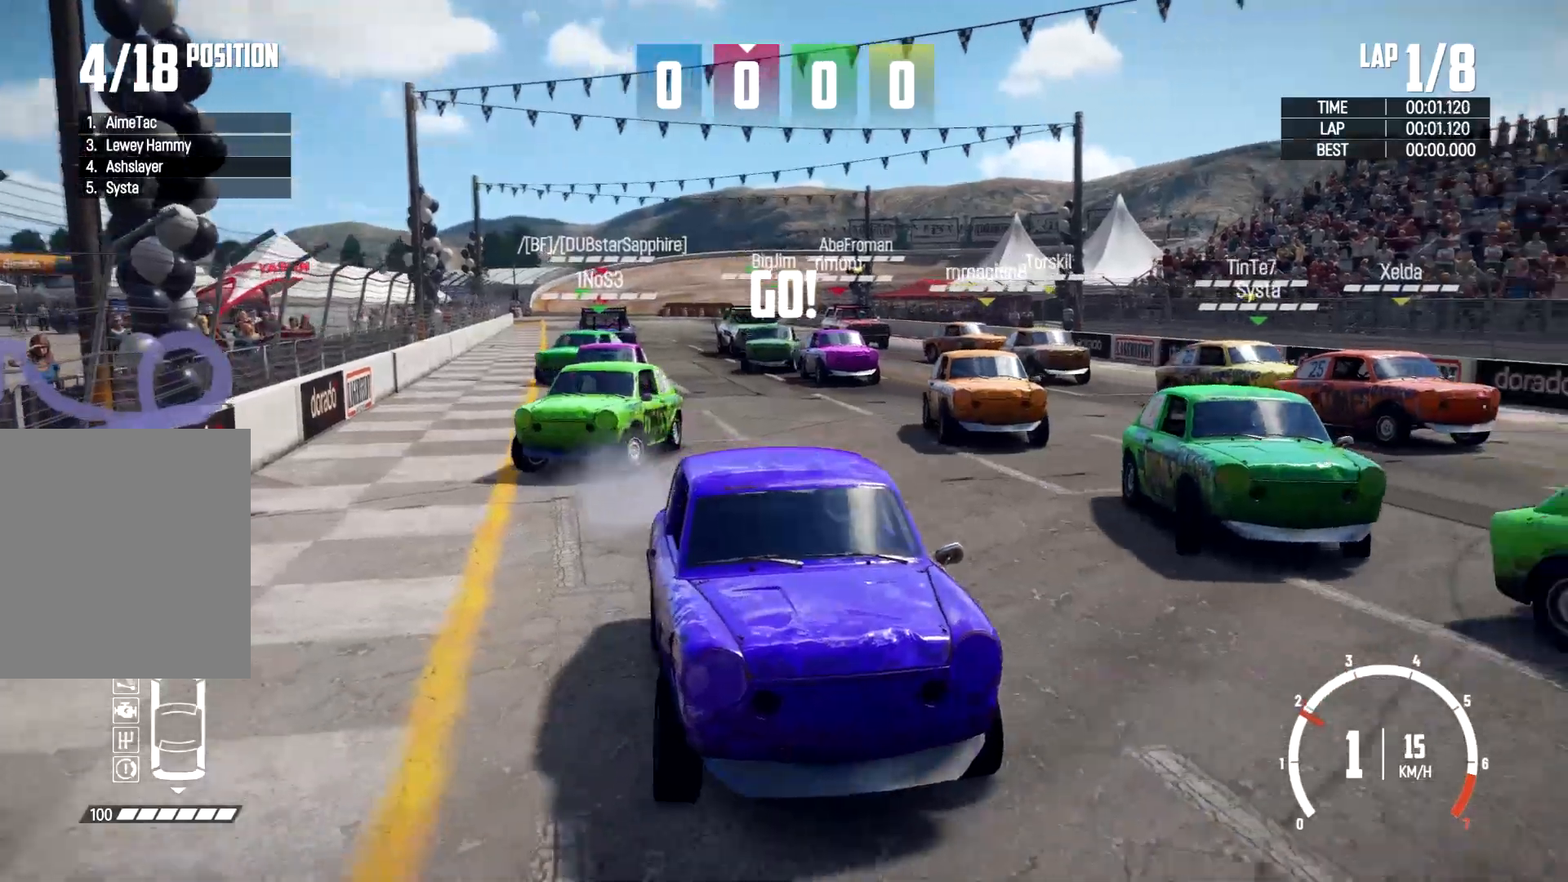
{"dt_ms": 500, "buttons": [], "left_stick": "center", "right_stick": "center", "events": [[133, "right_stick", "center"], [267, "left_stick", "right"], [500, "left_stick", "center"]]}
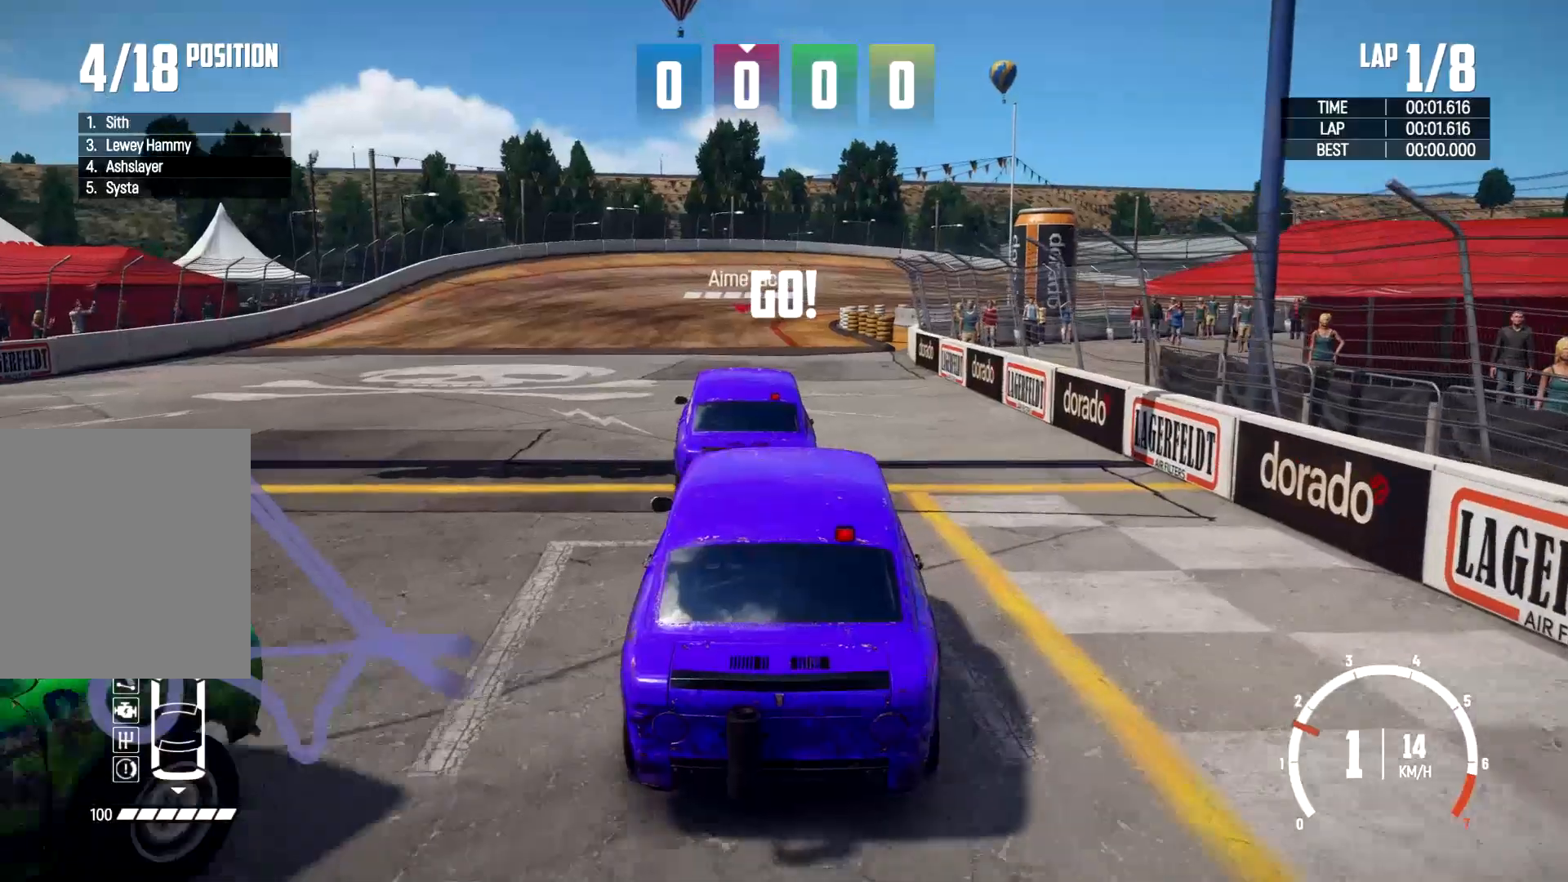
{"dt_ms": 500, "buttons": [], "left_stick": "center", "right_stick": "down", "events": [[333, "right_stick", "down"]]}
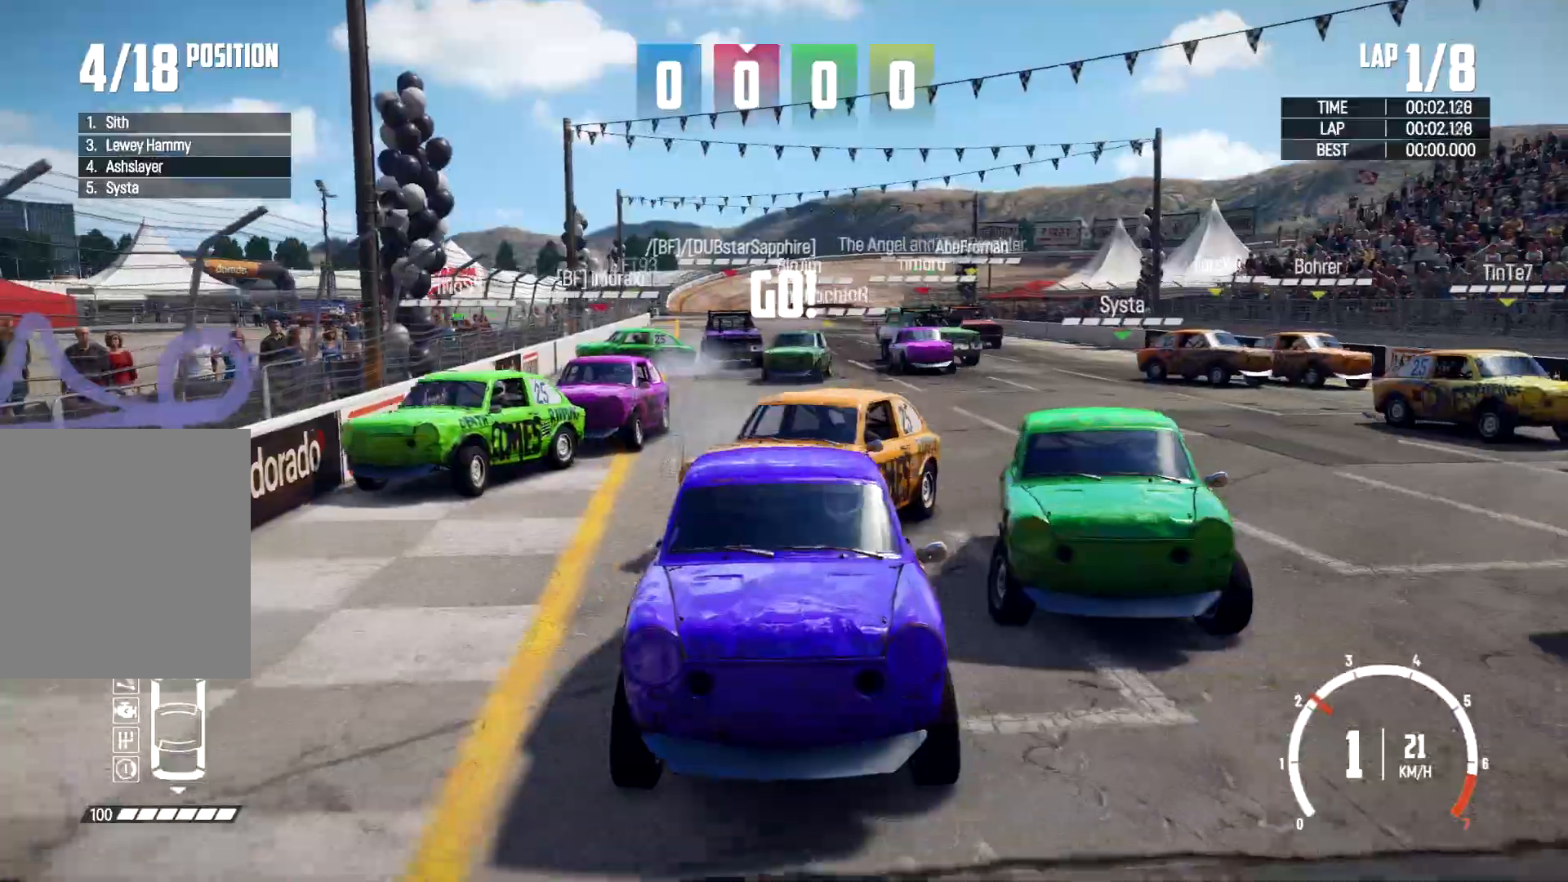
{"dt_ms": 500, "buttons": [], "left_stick": "center", "right_stick": "down", "events": [[233, "left_stick", "right"], [433, "left_stick", "center"]]}
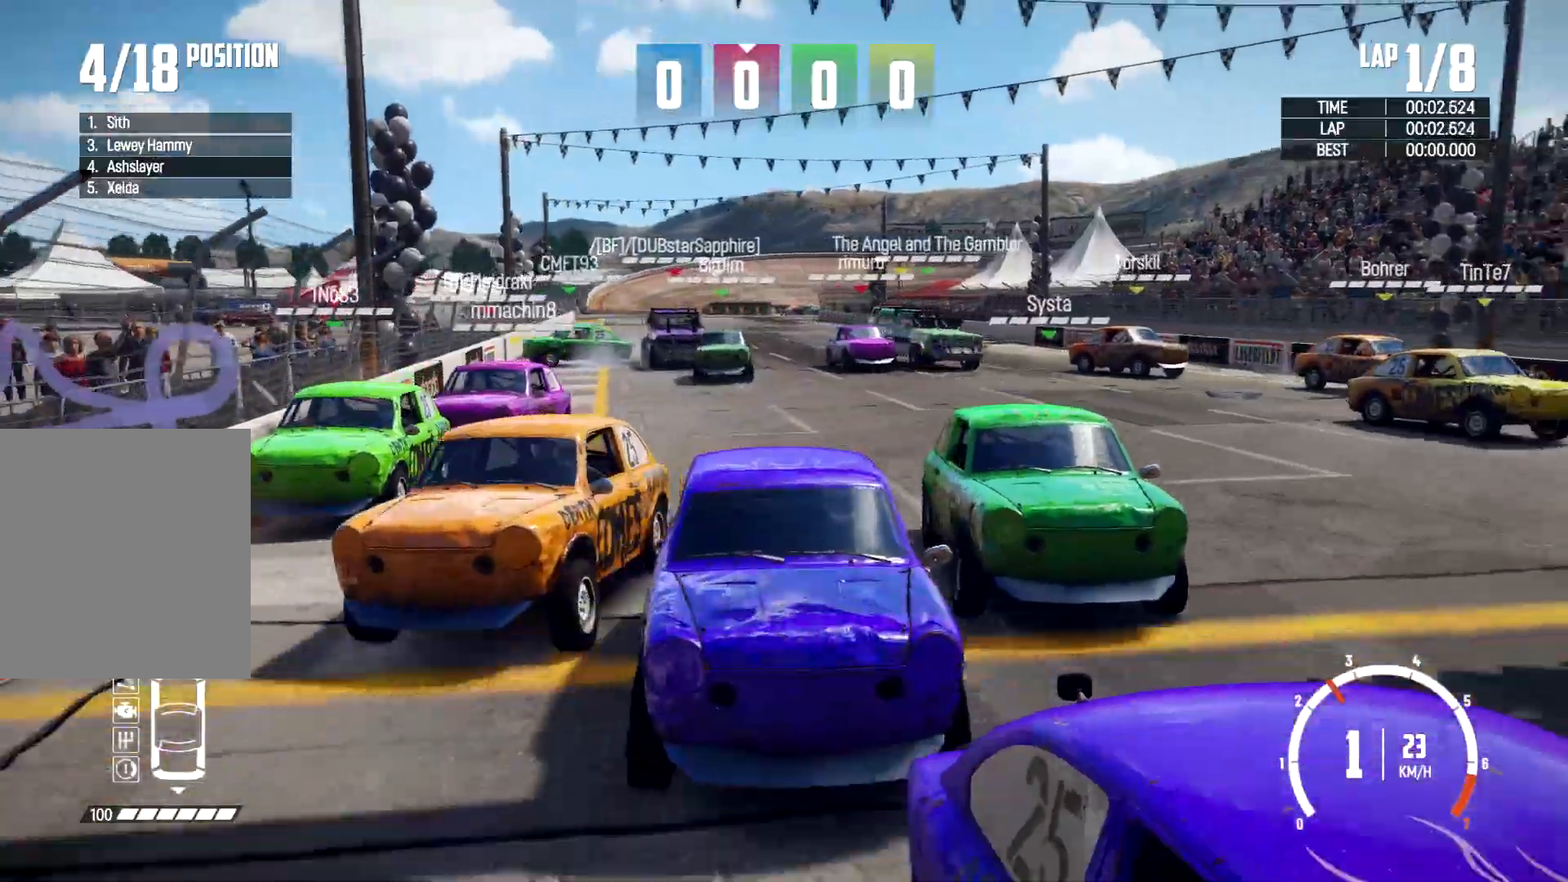
{"dt_ms": 500, "buttons": [], "left_stick": "center", "right_stick": "down", "events": [[200, "left_stick", "left"], [400, "left_stick", "center"]]}
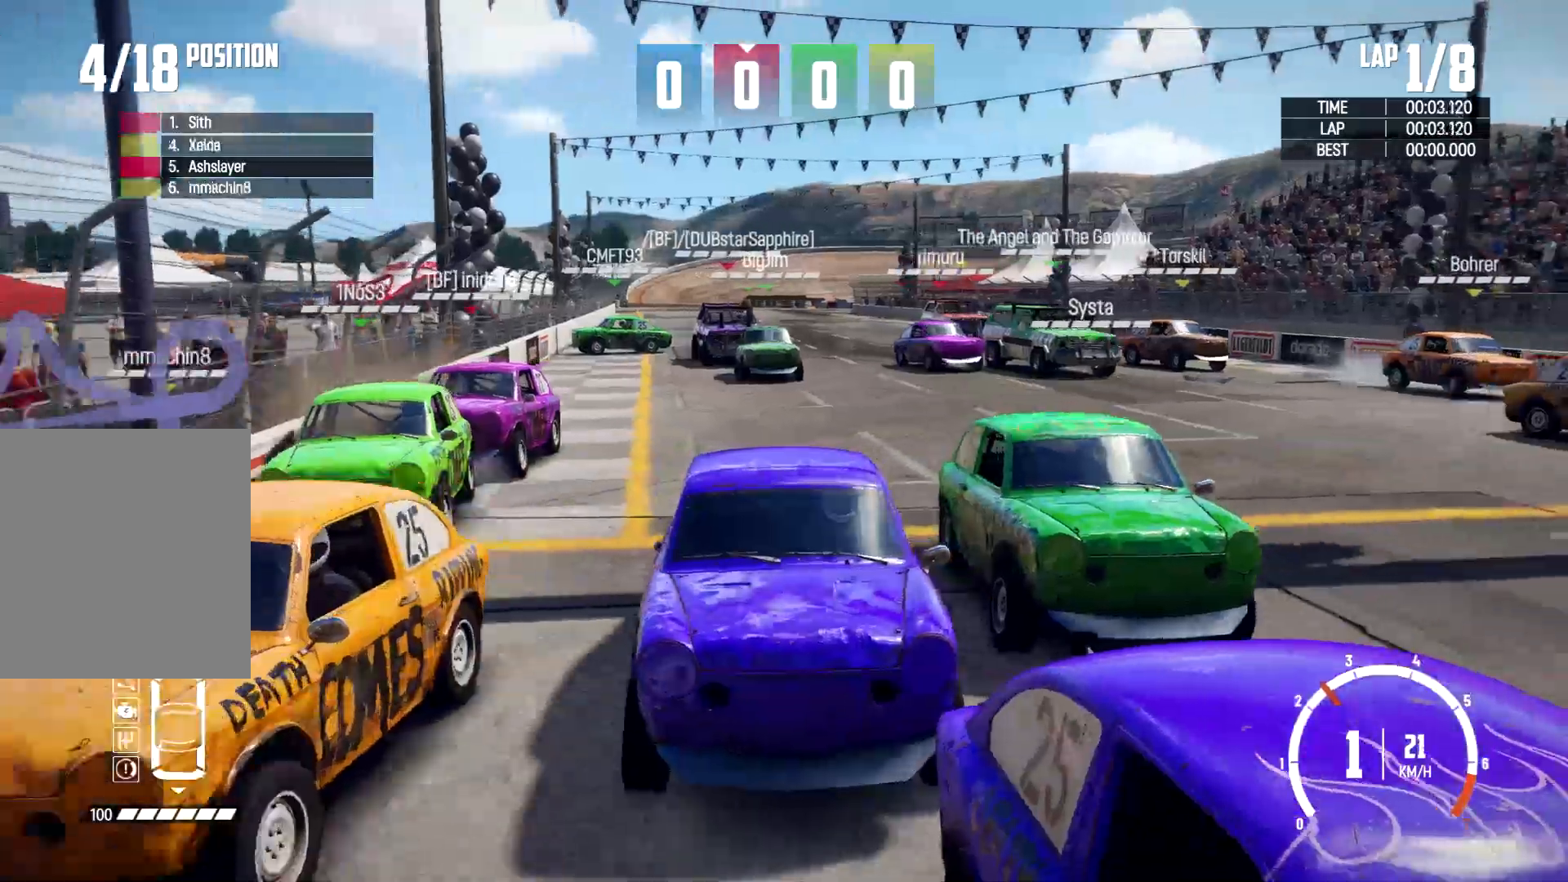
{"dt_ms": 1000, "buttons": [], "left_stick": "left", "right_stick": "down"}
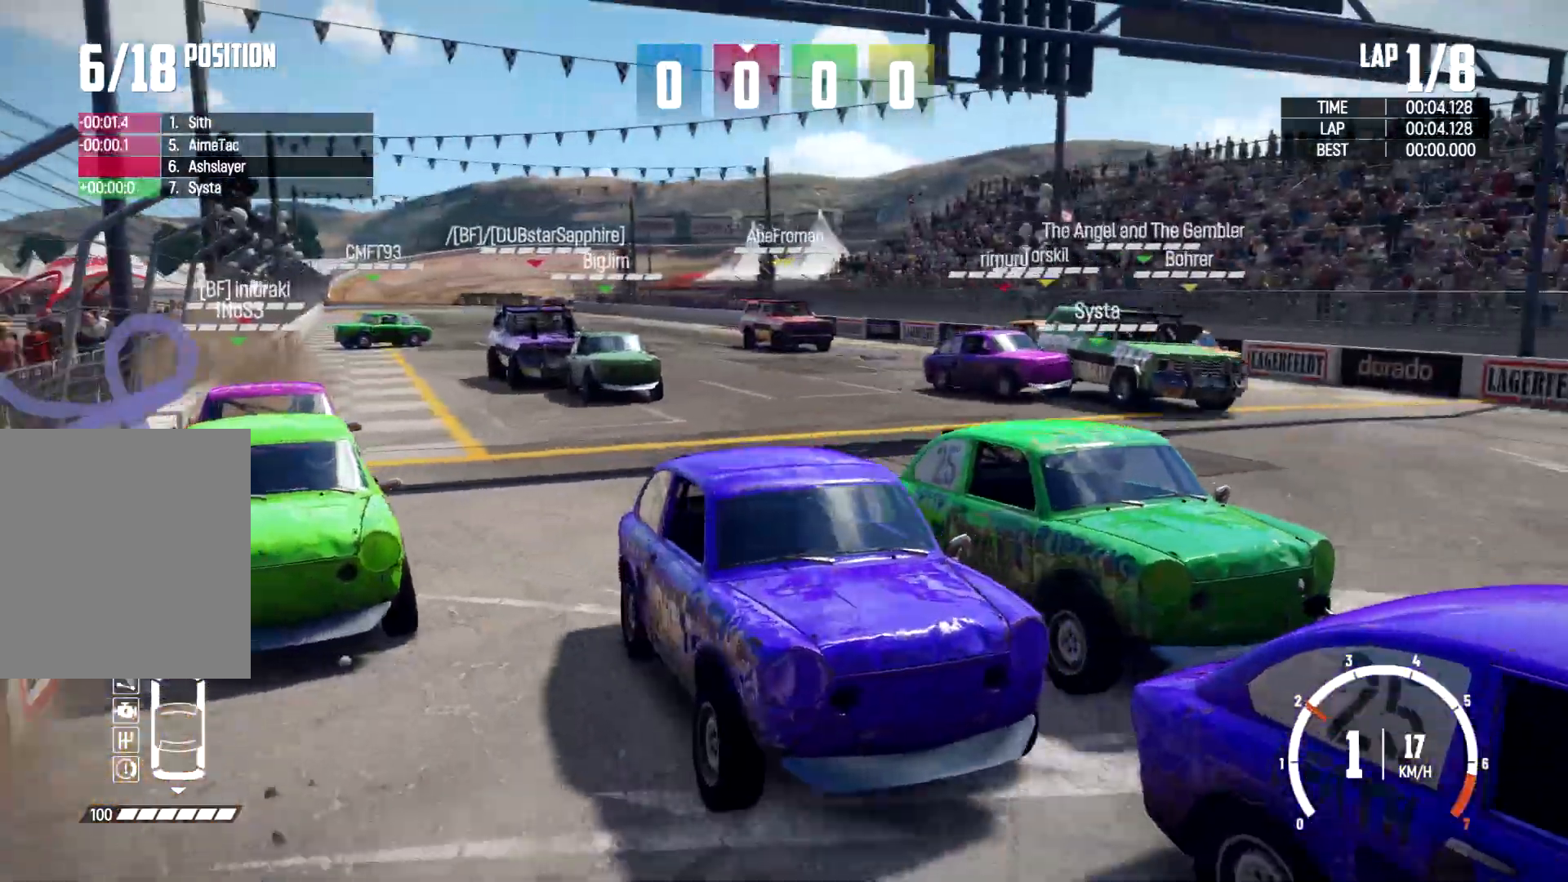
{"dt_ms": 500, "buttons": [], "left_stick": "center", "right_stick": "down", "events": [[200, "left_stick", "center"]]}
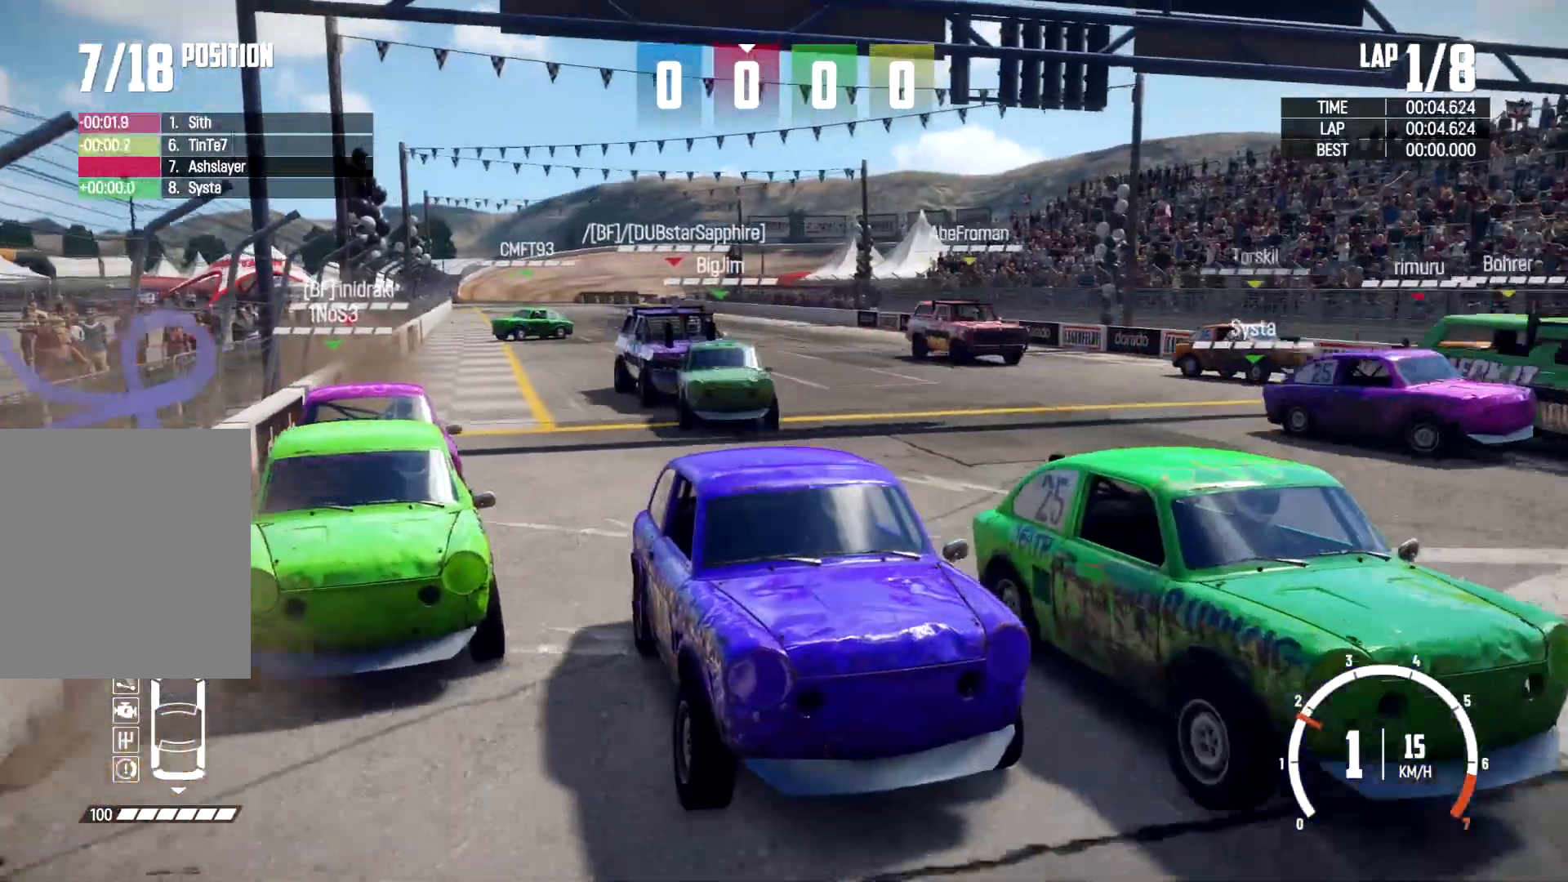
{"dt_ms": 500, "buttons": [], "left_stick": "center", "right_stick": "down", "events": []}
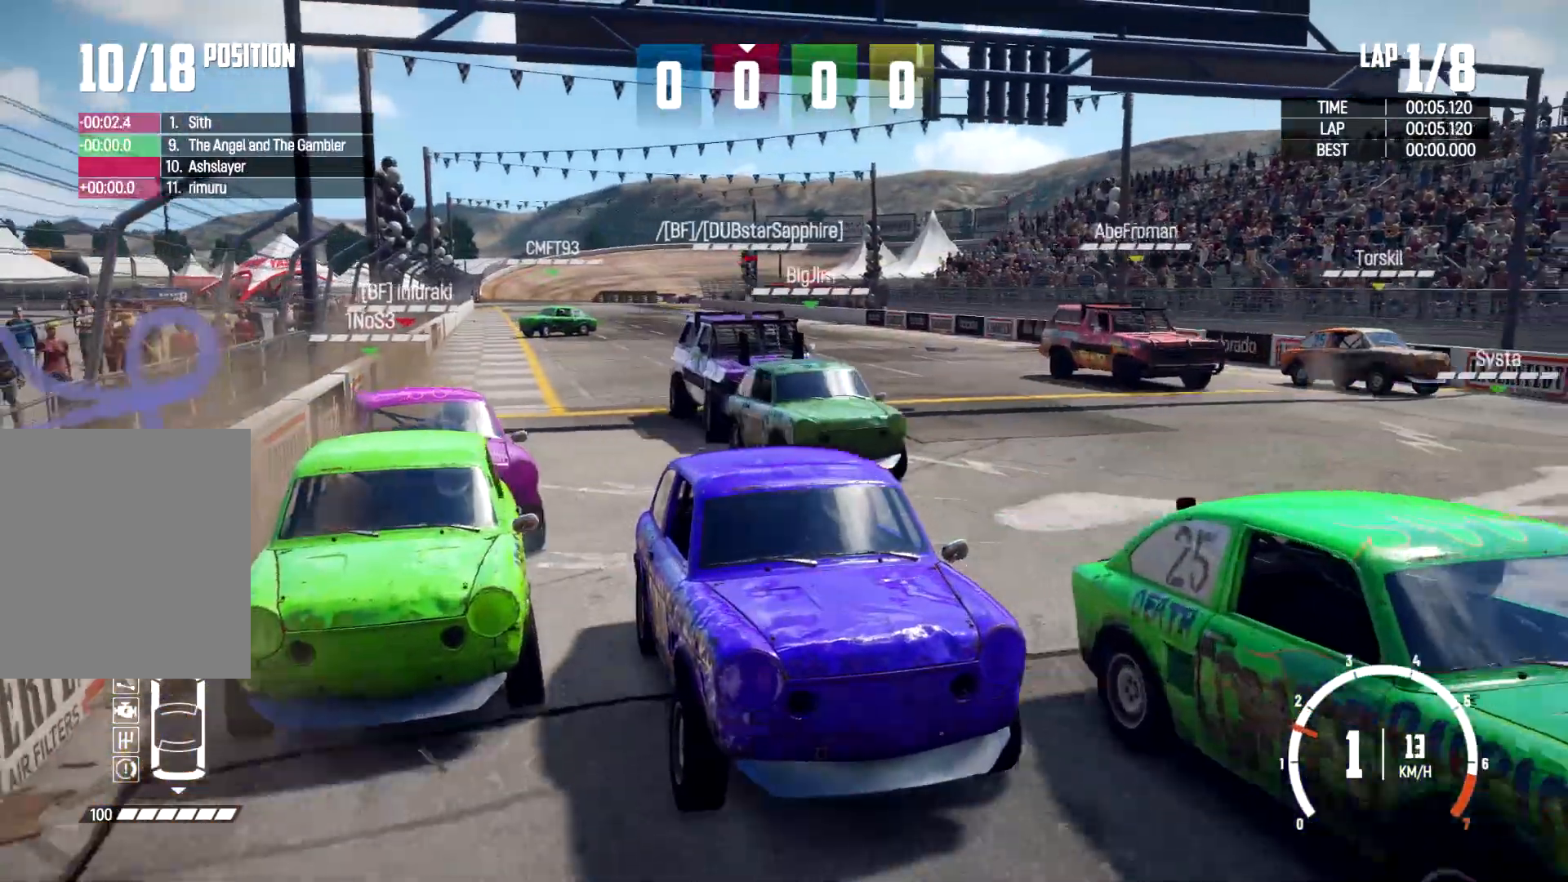
{"dt_ms": 500, "buttons": [], "left_stick": "center", "right_stick": "down", "events": []}
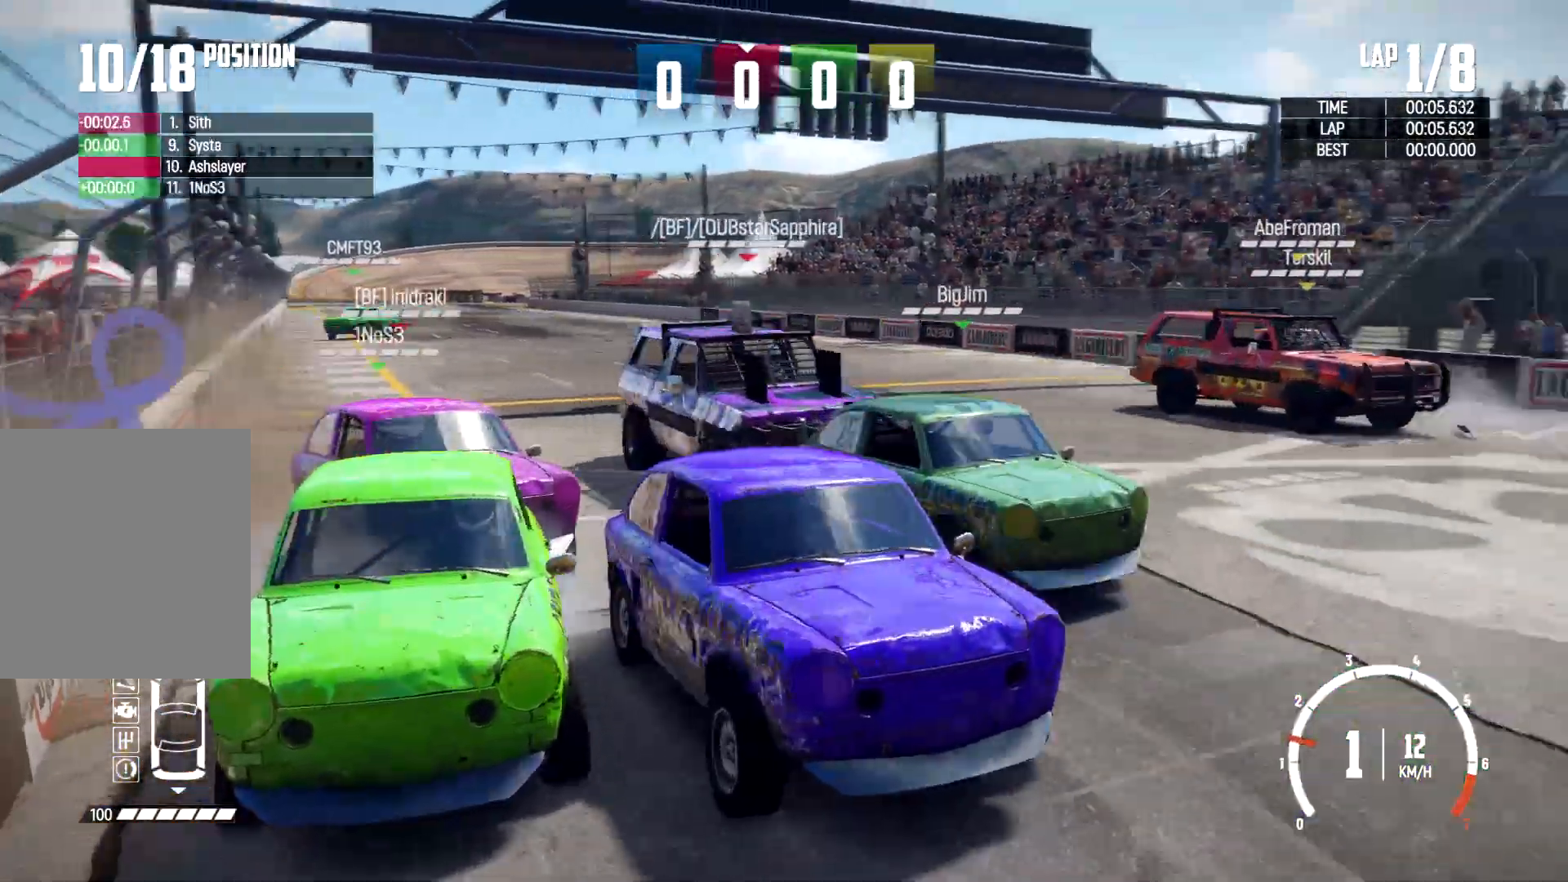
{"dt_ms": 500, "buttons": [], "left_stick": "center", "right_stick": "center"}
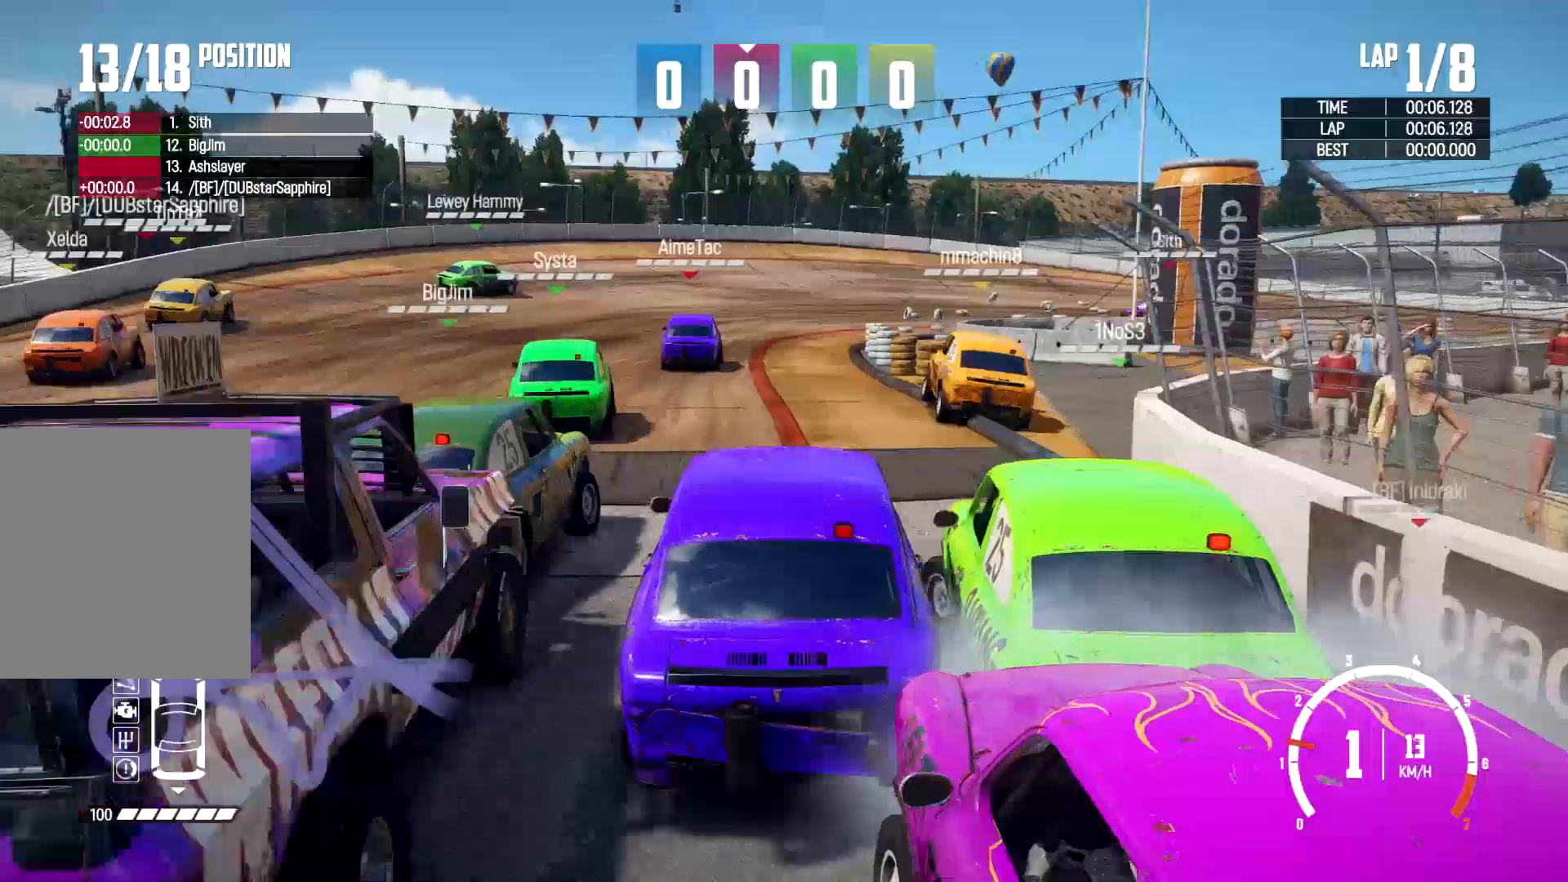
{"dt_ms": 500, "buttons": [], "left_stick": "center", "right_stick": "center", "events": [[333, "left_stick", "left"], [500, "left_stick", "center"]]}
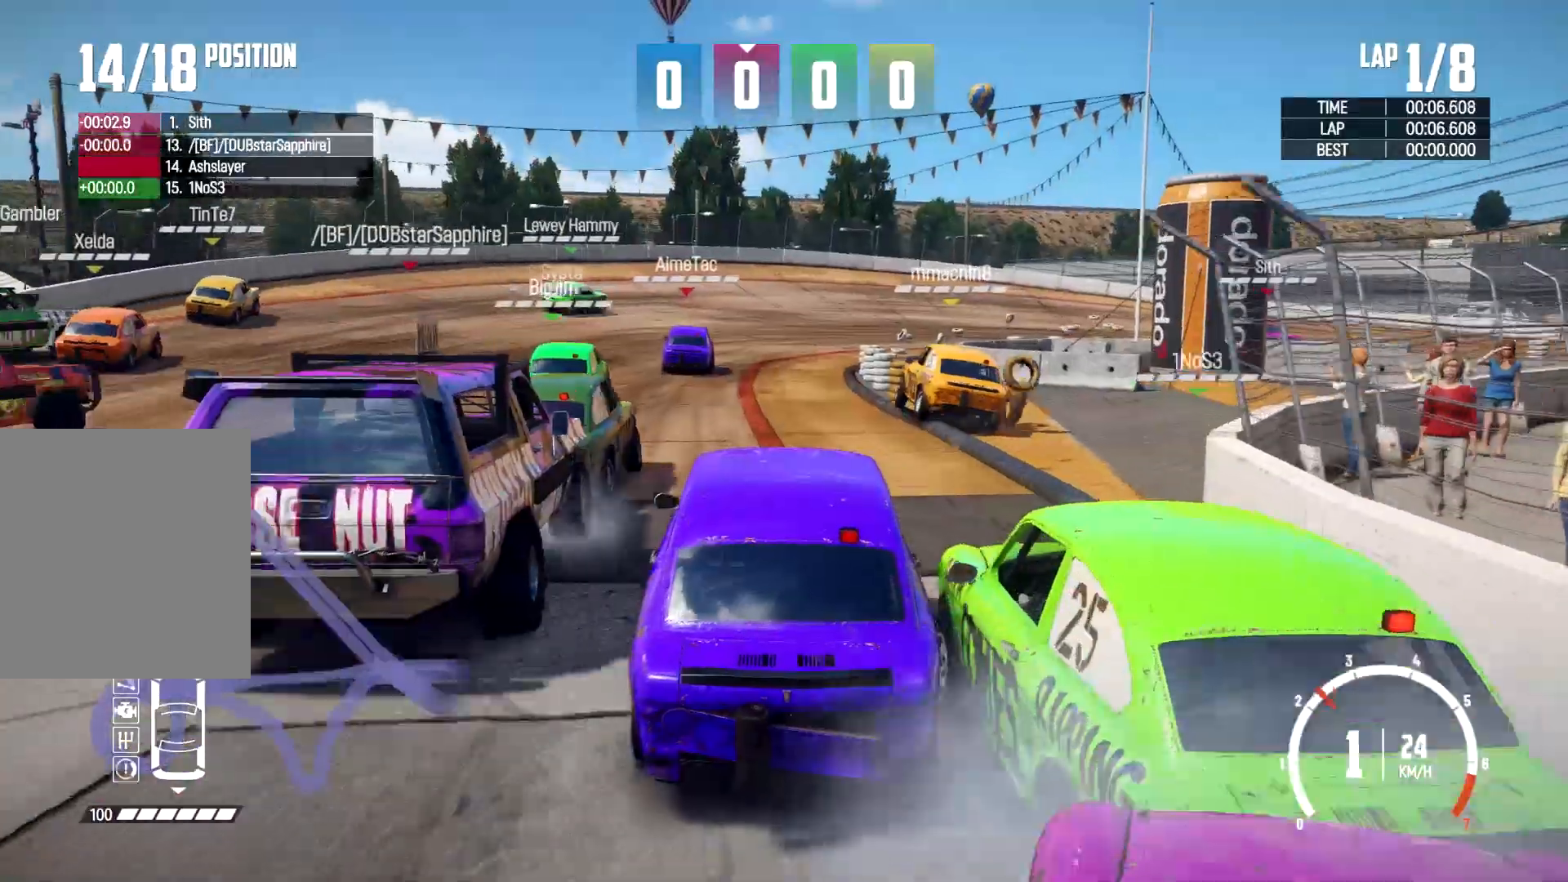
{"dt_ms": 500, "buttons": [], "left_stick": "center", "right_stick": "center", "events": [[67, "R2", "down"], [200, "R2", "up"], [333, "left_stick", "left"], [500, "left_stick", "center"]]}
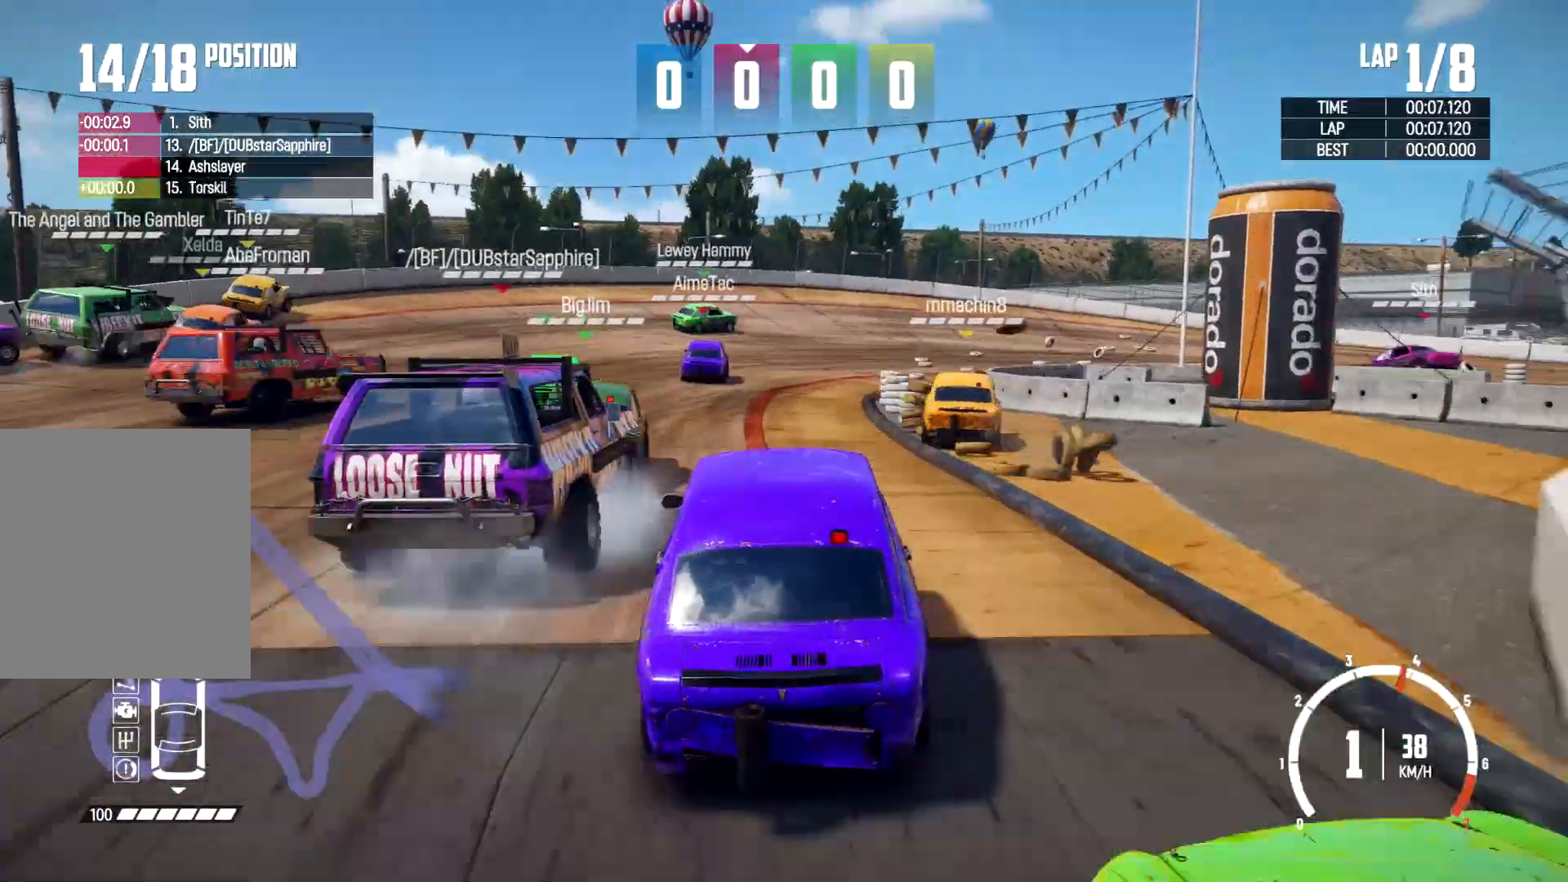
{"dt_ms": 500, "buttons": [], "left_stick": "center", "right_stick": "center", "events": [[400, "left_stick", "left"], [500, "left_stick", "center"]]}
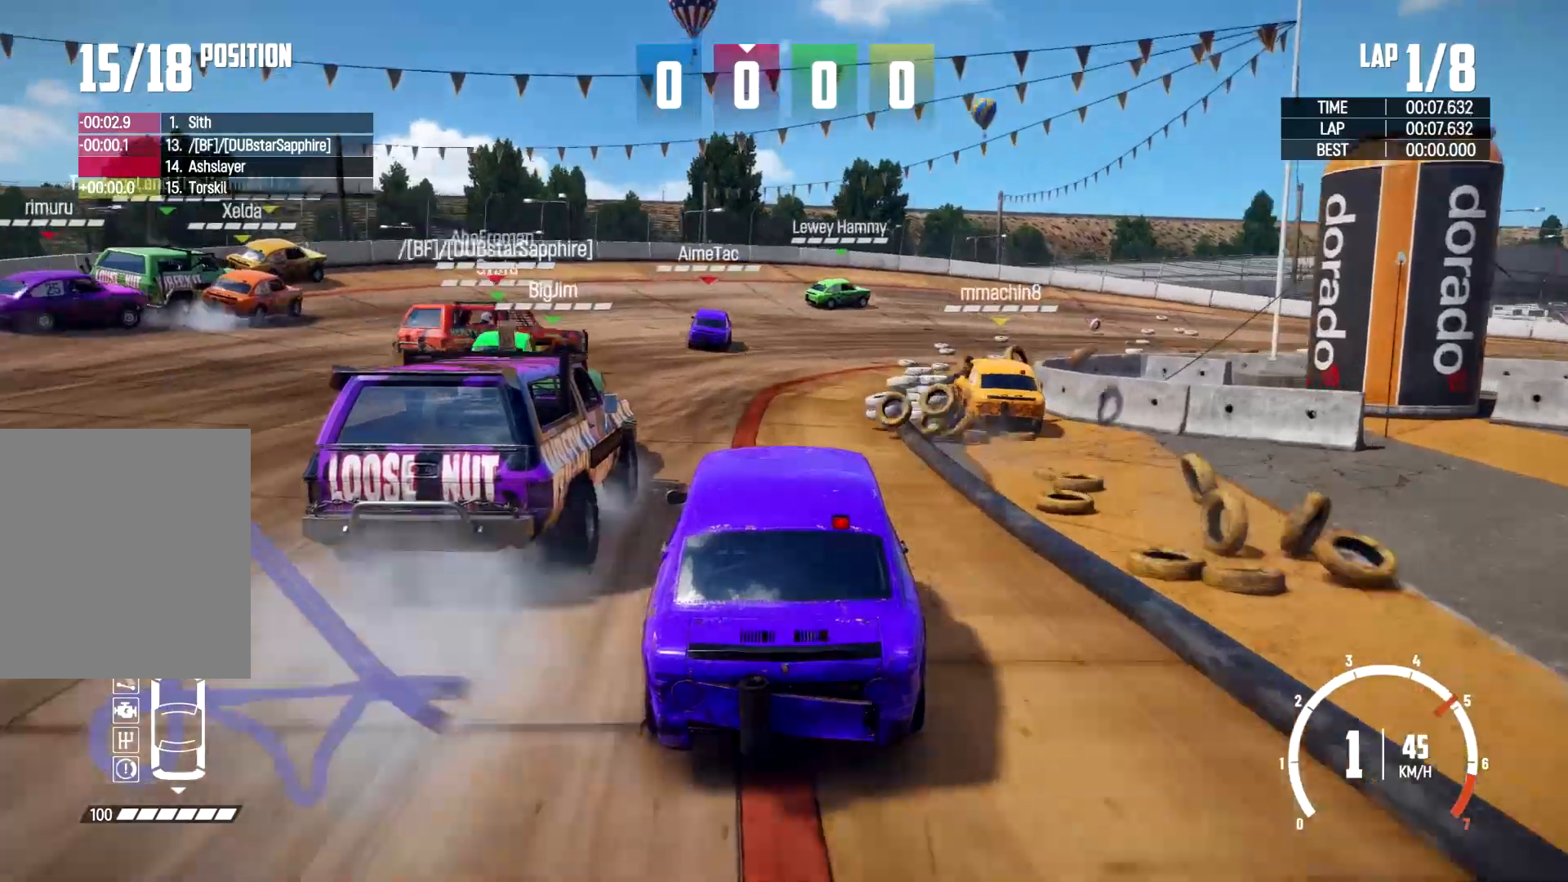
{"dt_ms": 500, "buttons": [], "left_stick": "center", "right_stick": "center", "events": [[200, "left_stick", "right"], [500, "left_stick", "center"]]}
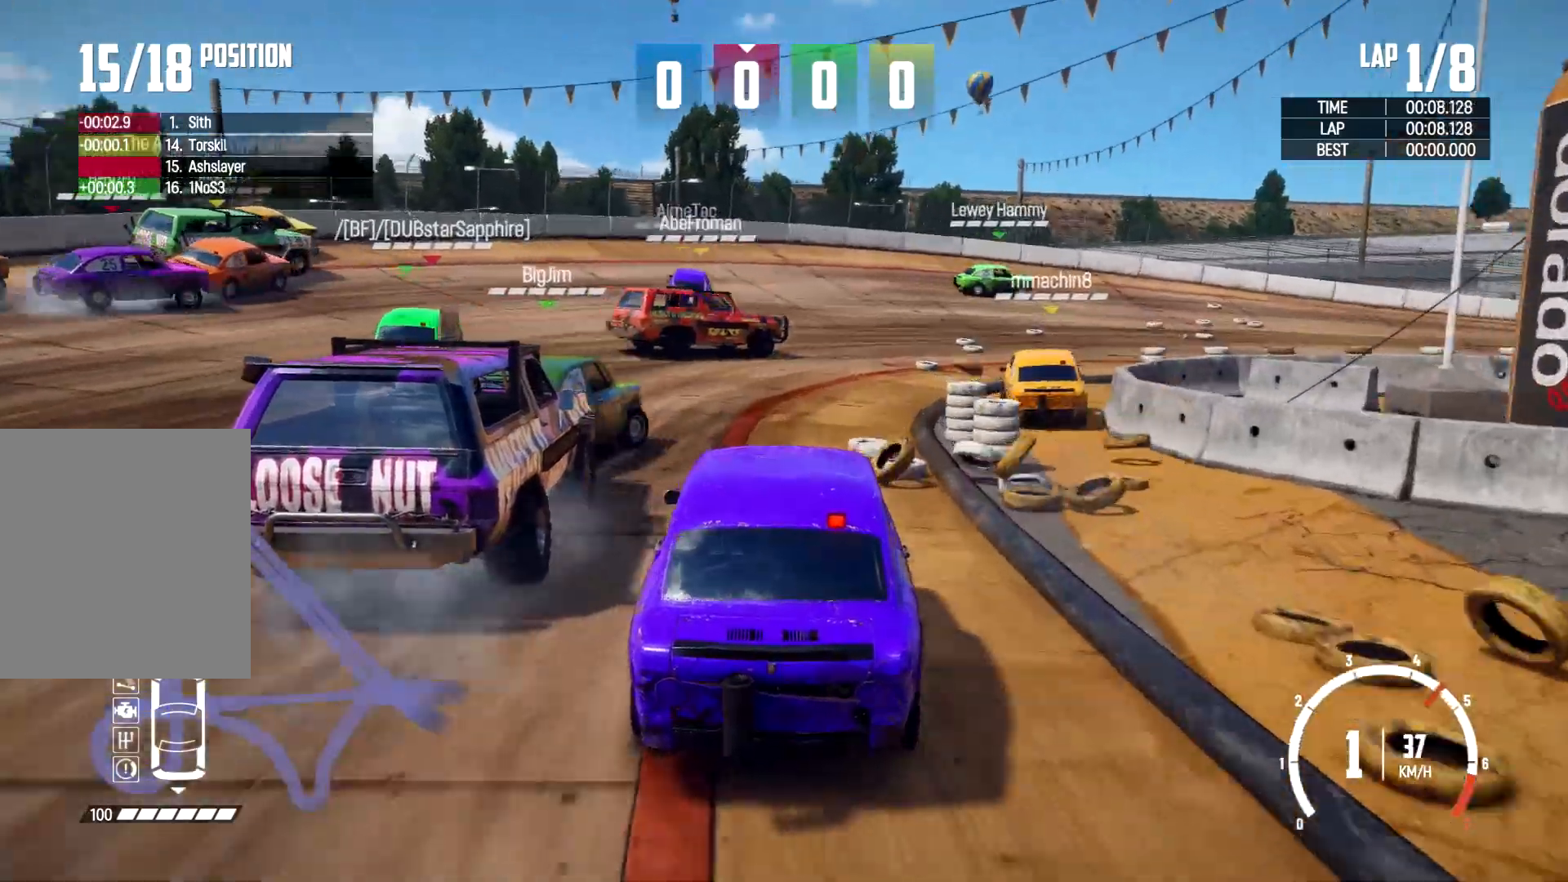
{"dt_ms": 500, "buttons": [], "left_stick": "left", "right_stick": "center", "events": [[467, "left_stick", "left"]]}
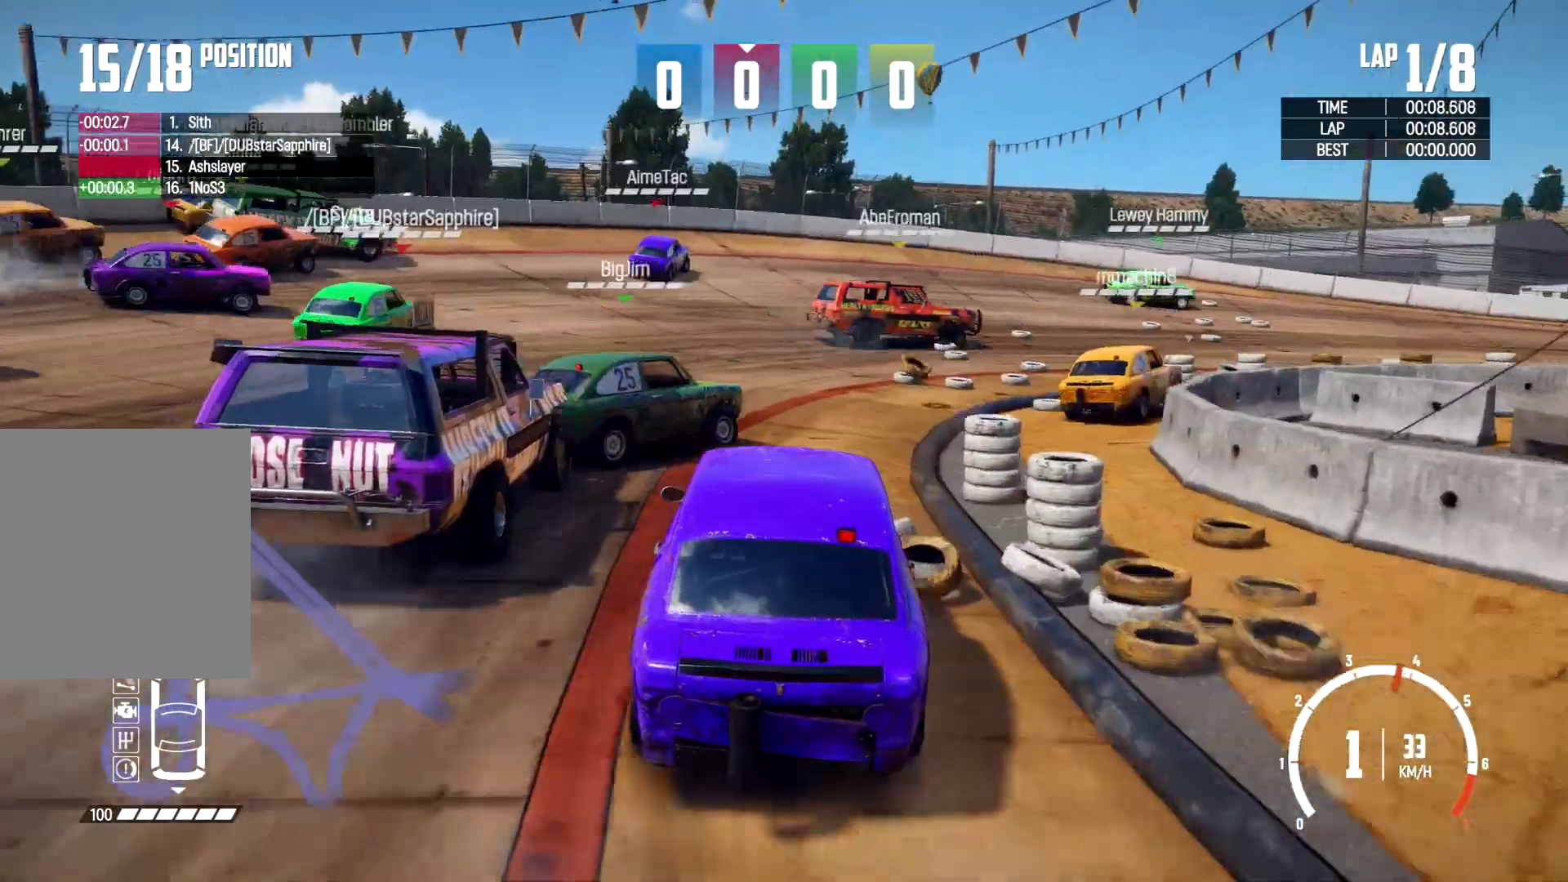
{"dt_ms": 500, "buttons": [], "left_stick": "right", "right_stick": "center", "events": [[100, "left_stick", "center"], [400, "left_stick", "right"]]}
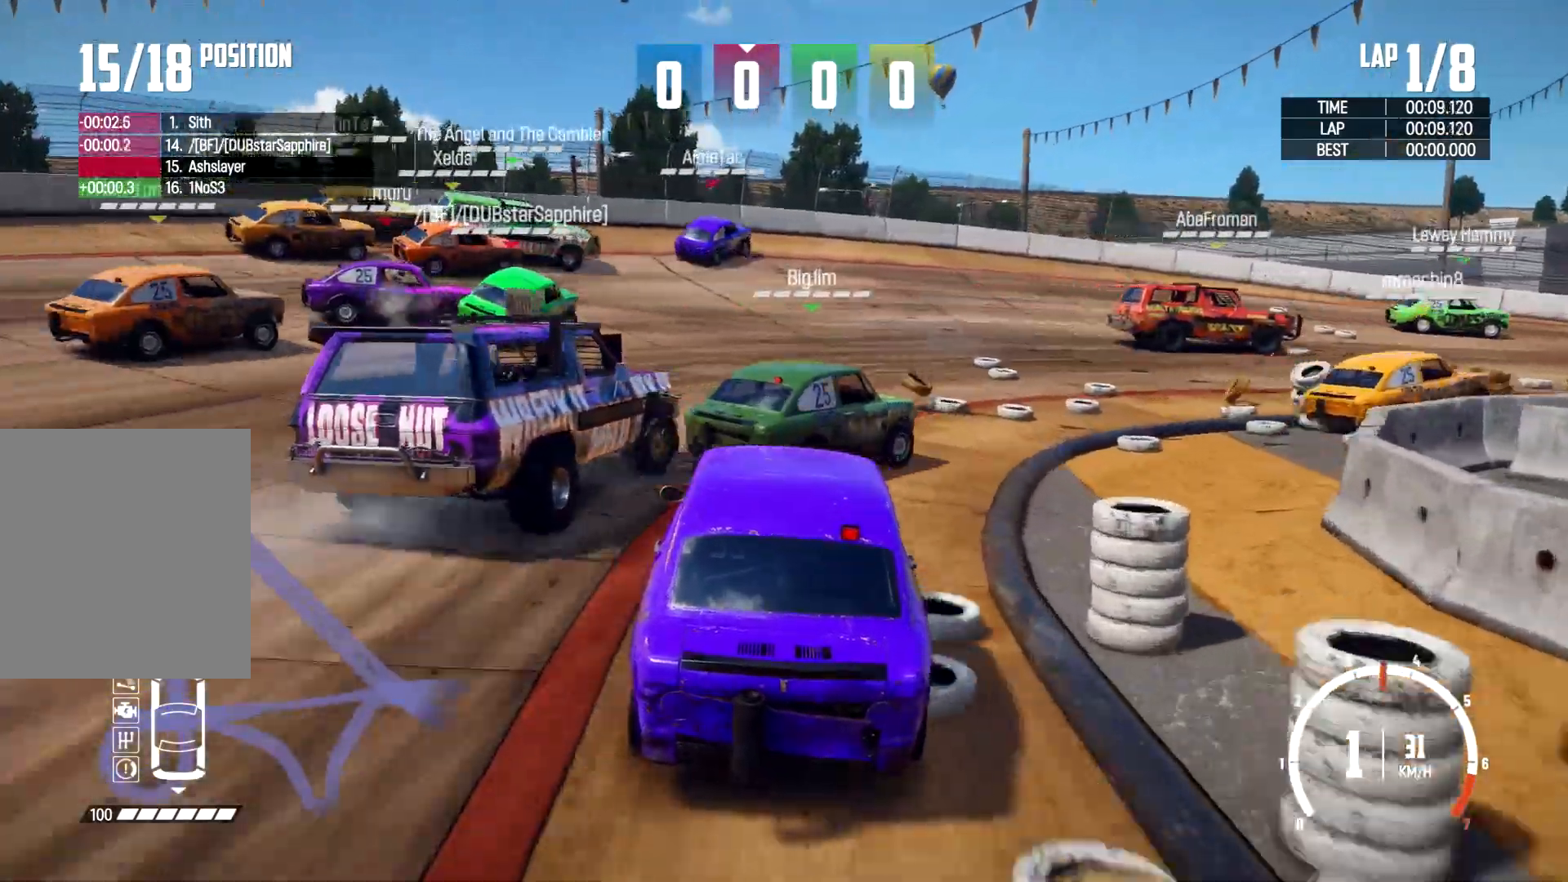
{"dt_ms": 500, "buttons": [], "left_stick": "center", "right_stick": "center", "events": [[400, "left_stick", "center"]]}
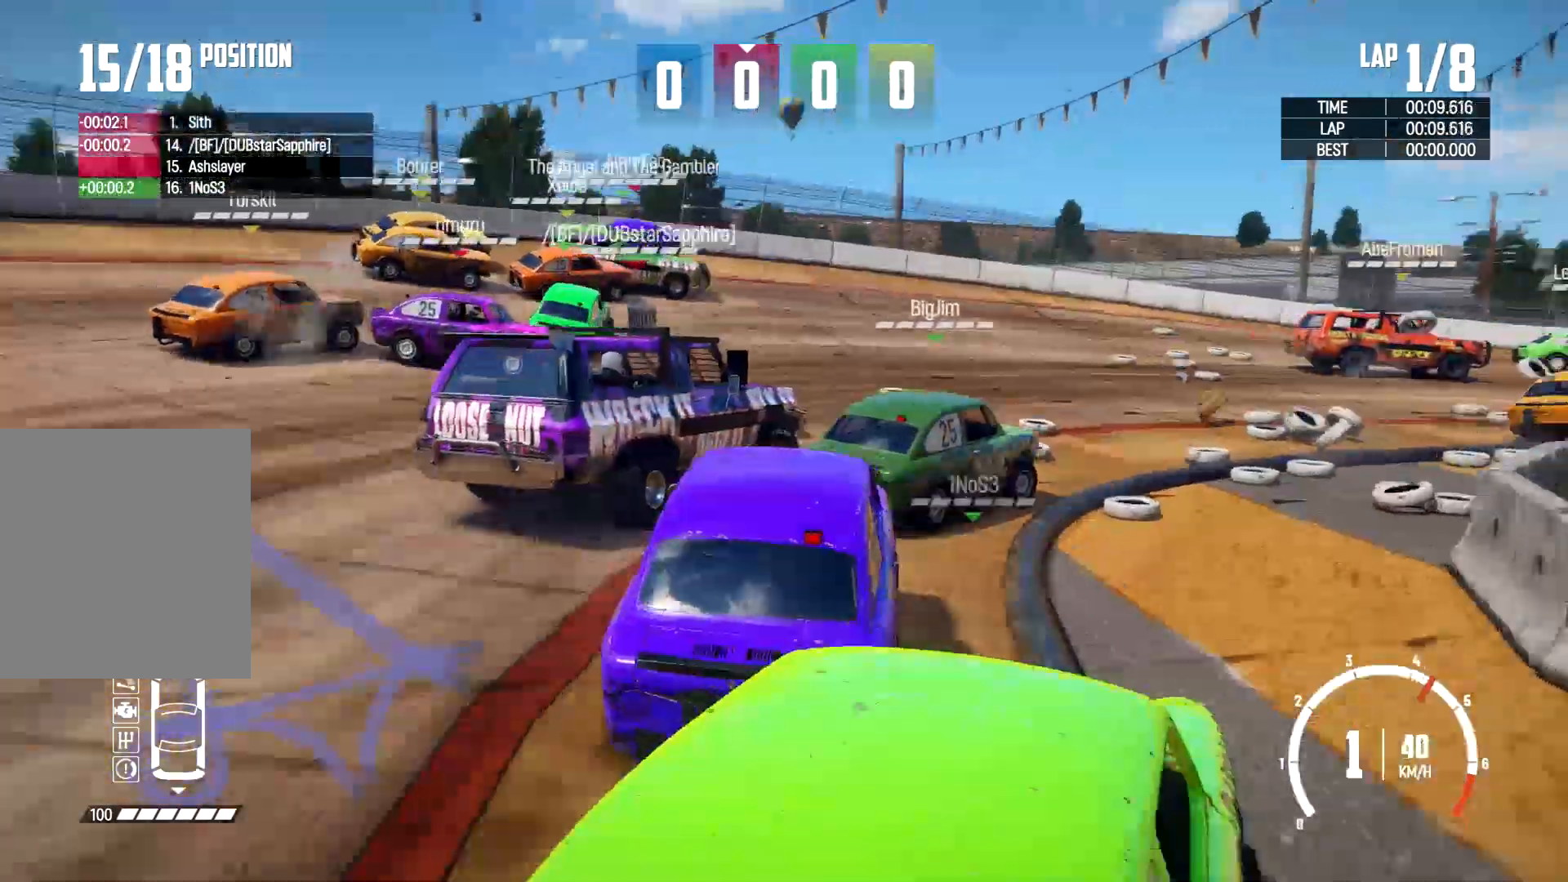
{"dt_ms": 500, "buttons": [], "left_stick": "right", "right_stick": "center", "events": [[67, "left_stick", "right"]]}
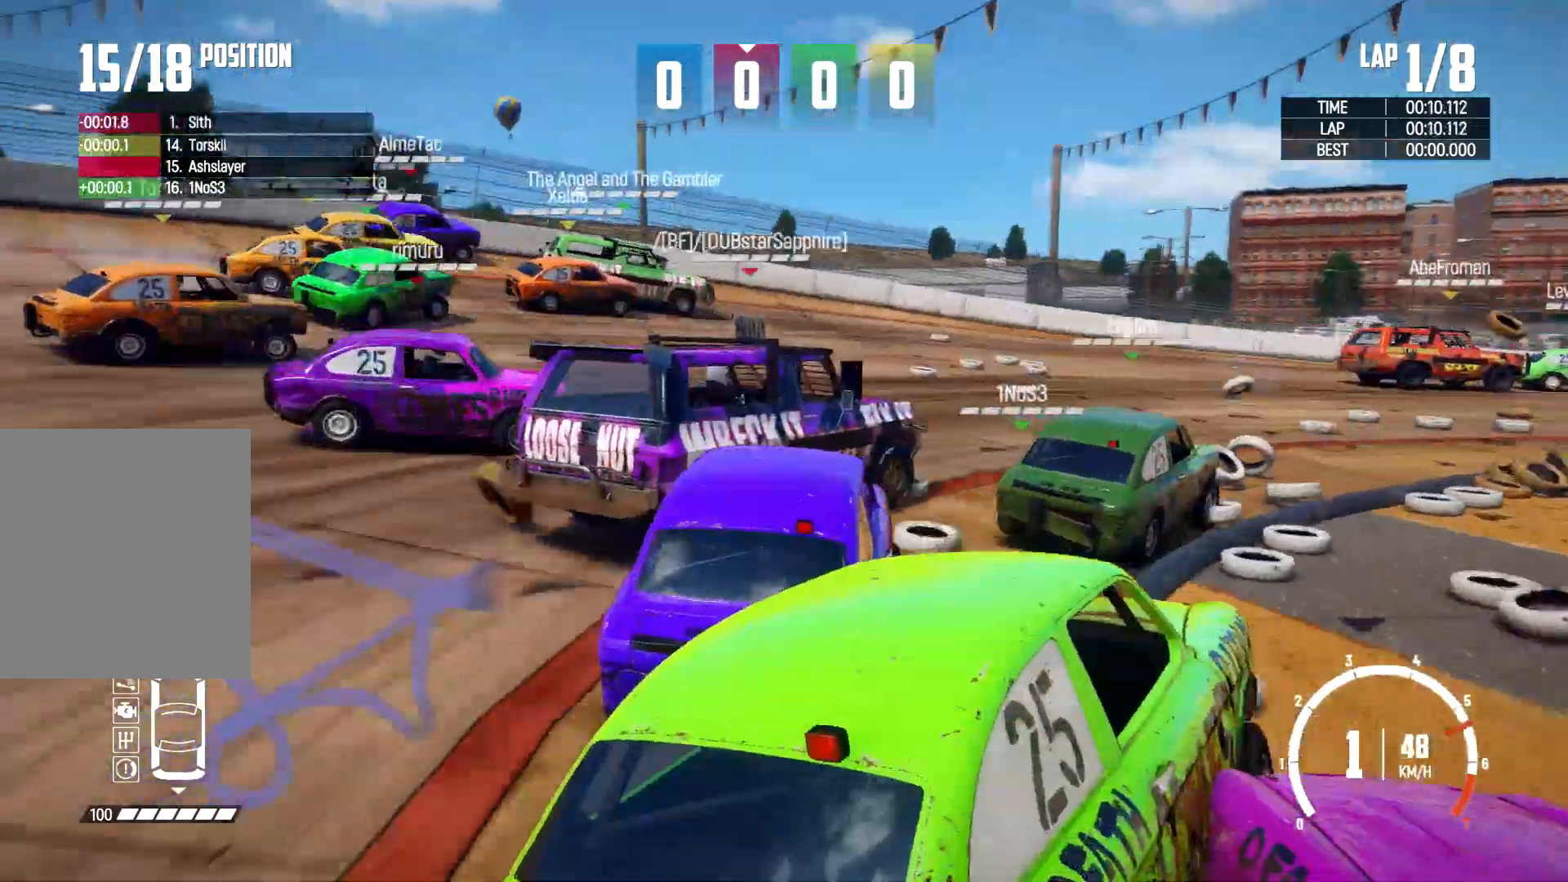
{"dt_ms": 500, "buttons": [], "left_stick": "right", "right_stick": "center", "events": []}
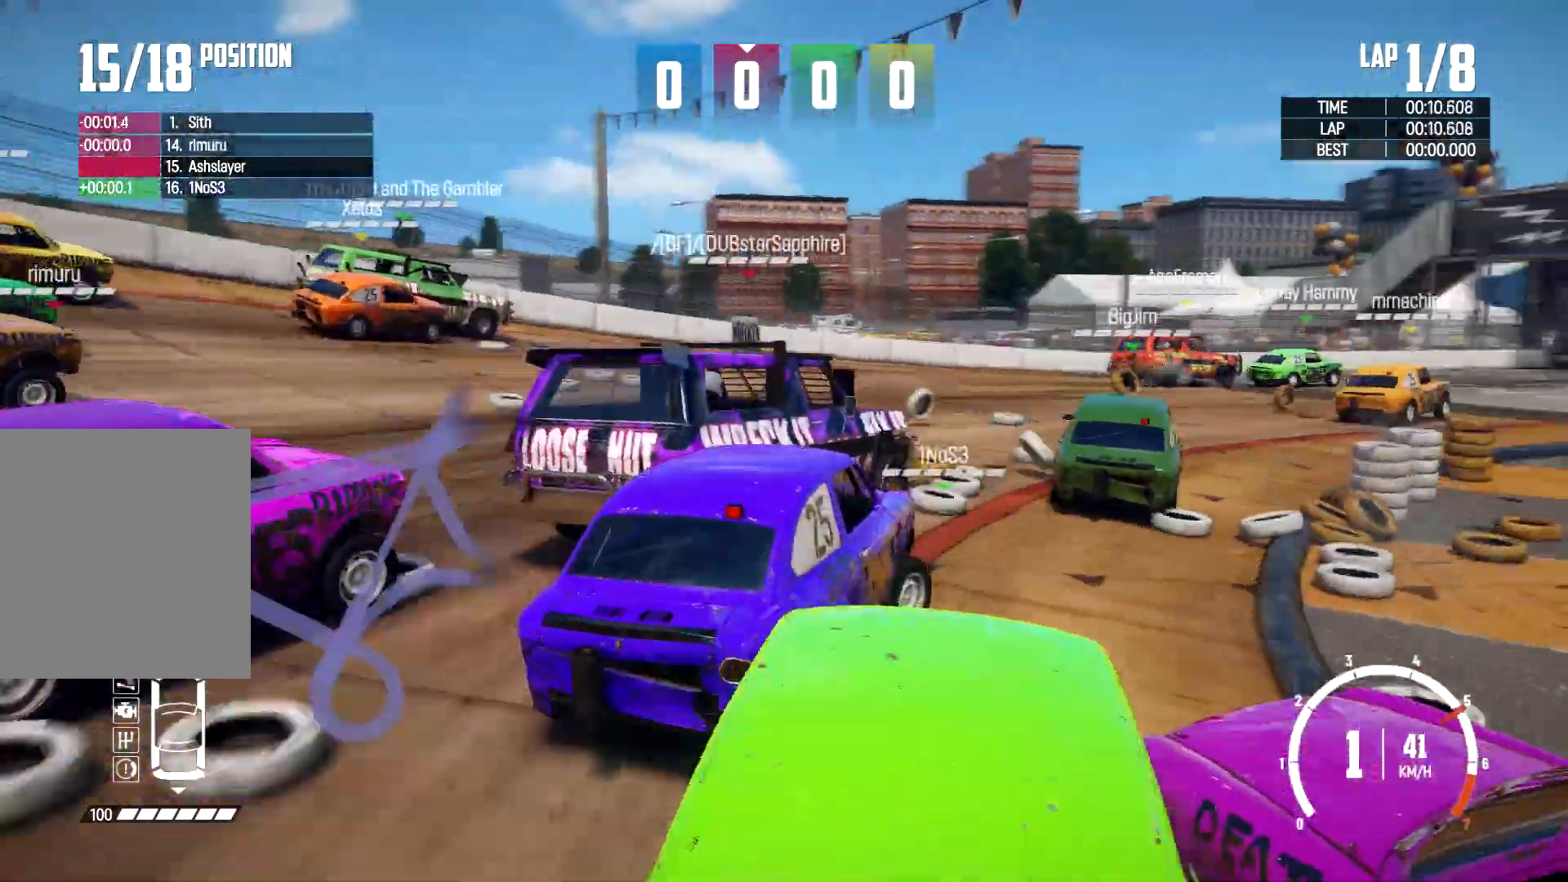
{"dt_ms": 500, "buttons": [], "left_stick": "left", "right_stick": "center", "events": [[300, "left_stick", "left"]]}
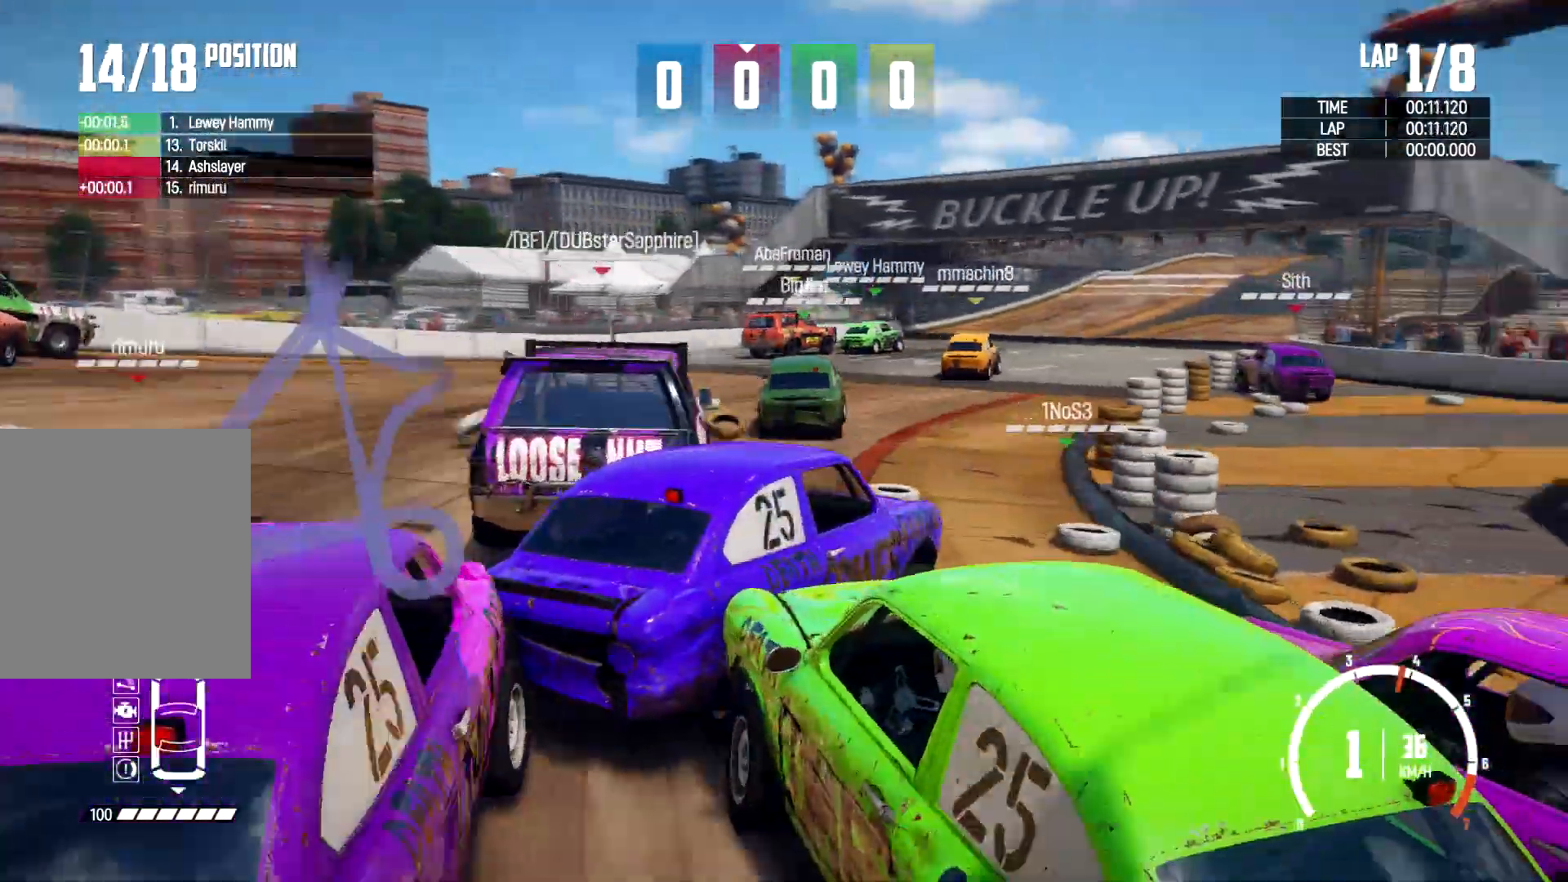
{"dt_ms": 500, "buttons": [], "left_stick": "left", "right_stick": "center", "events": []}
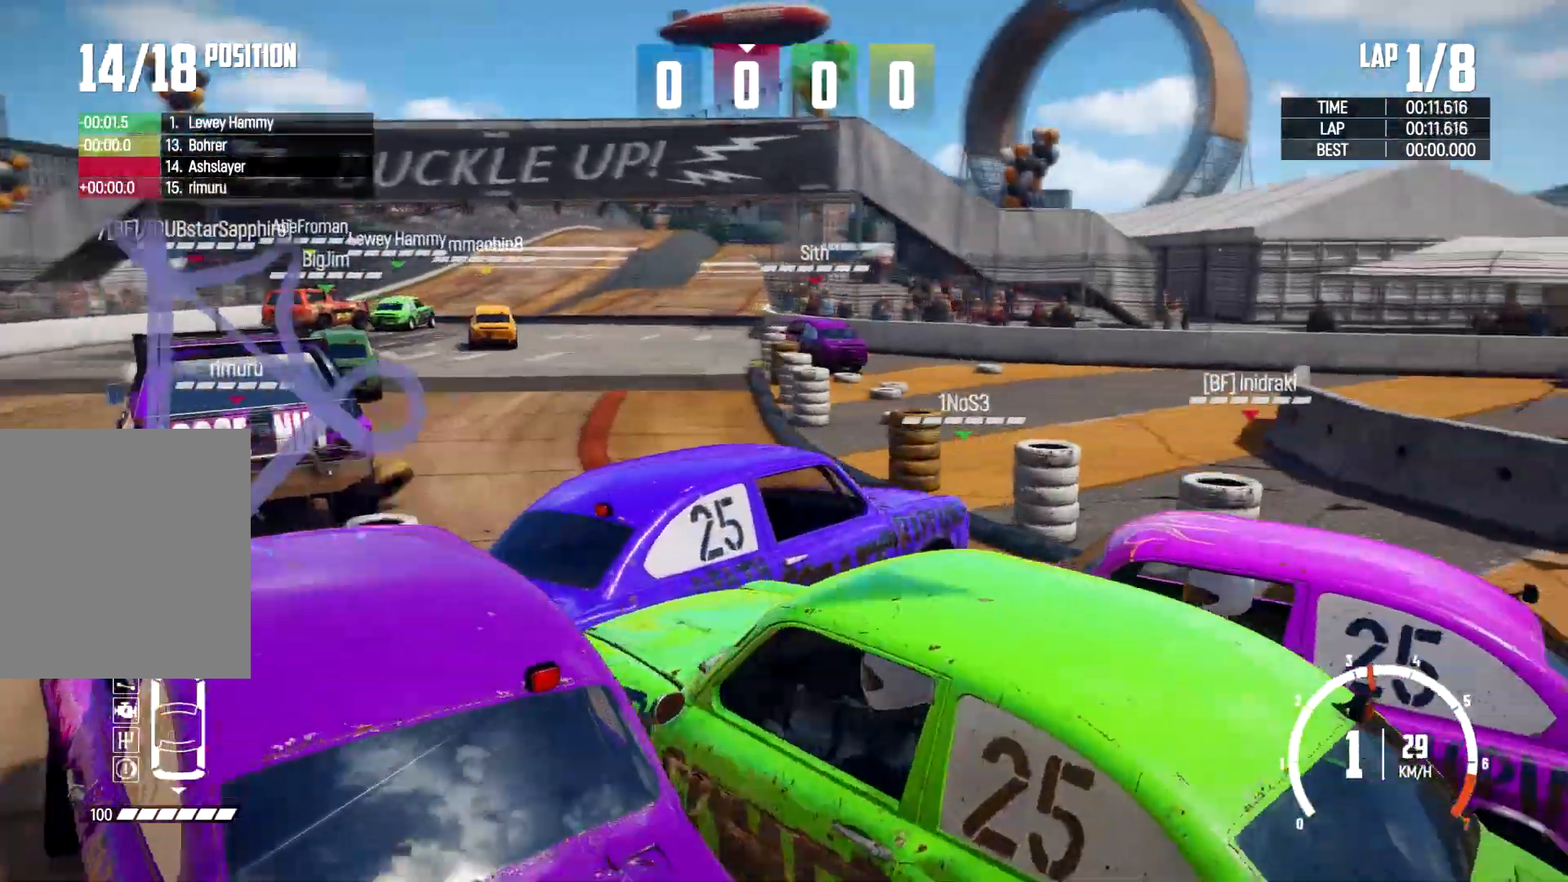
{"dt_ms": 500, "buttons": [], "left_stick": "right", "right_stick": "center", "events": [[467, "left_stick", "right"]]}
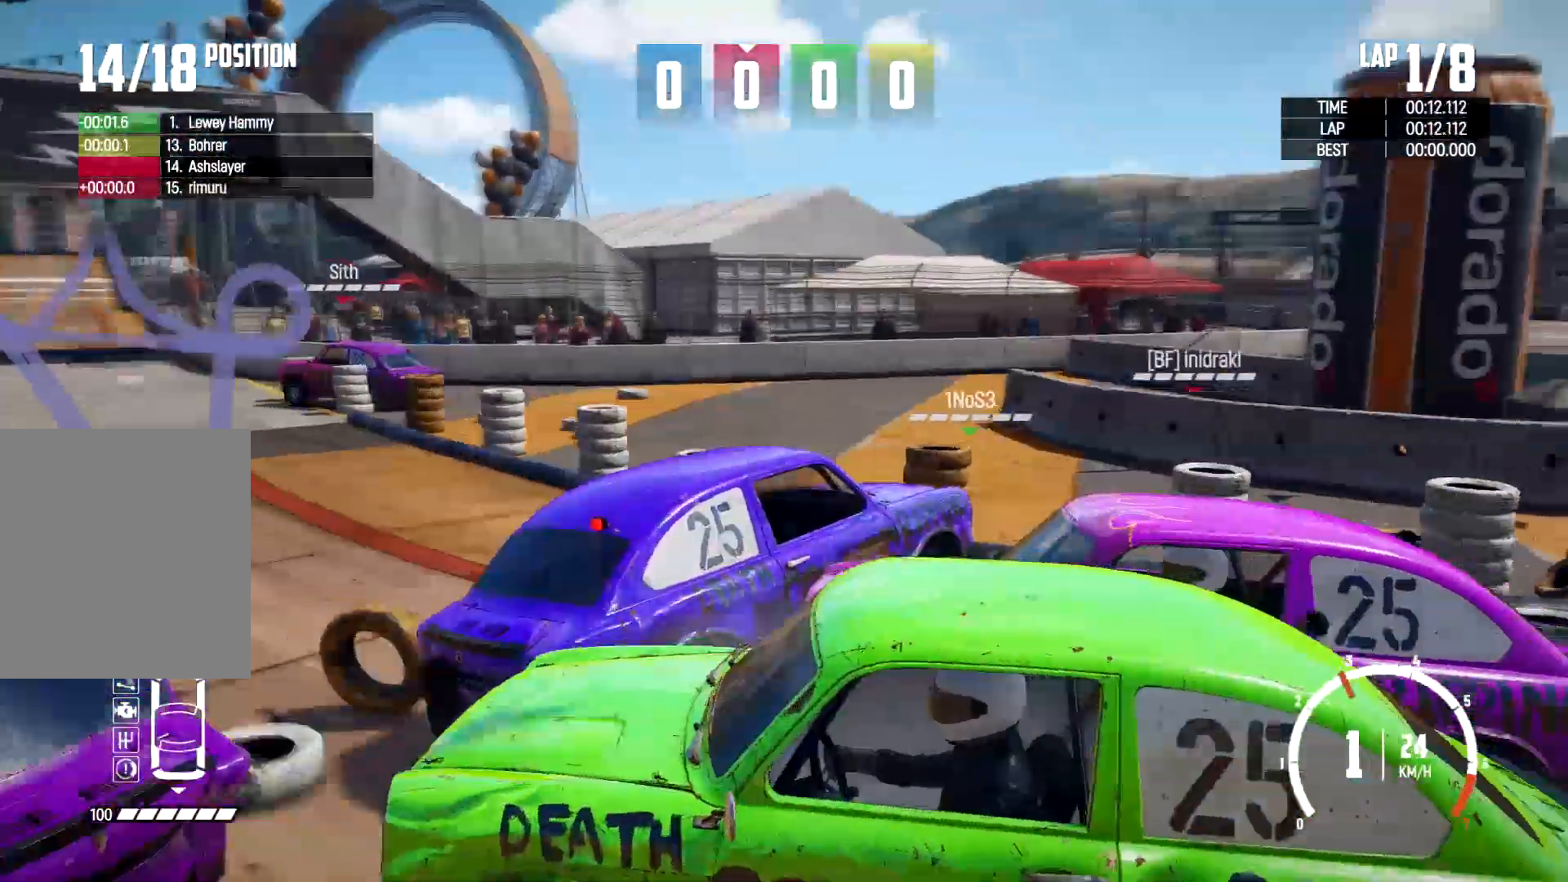
{"dt_ms": 500, "buttons": ["L2"], "left_stick": "right", "right_stick": "center", "events": [[500, "L2", "down"]]}
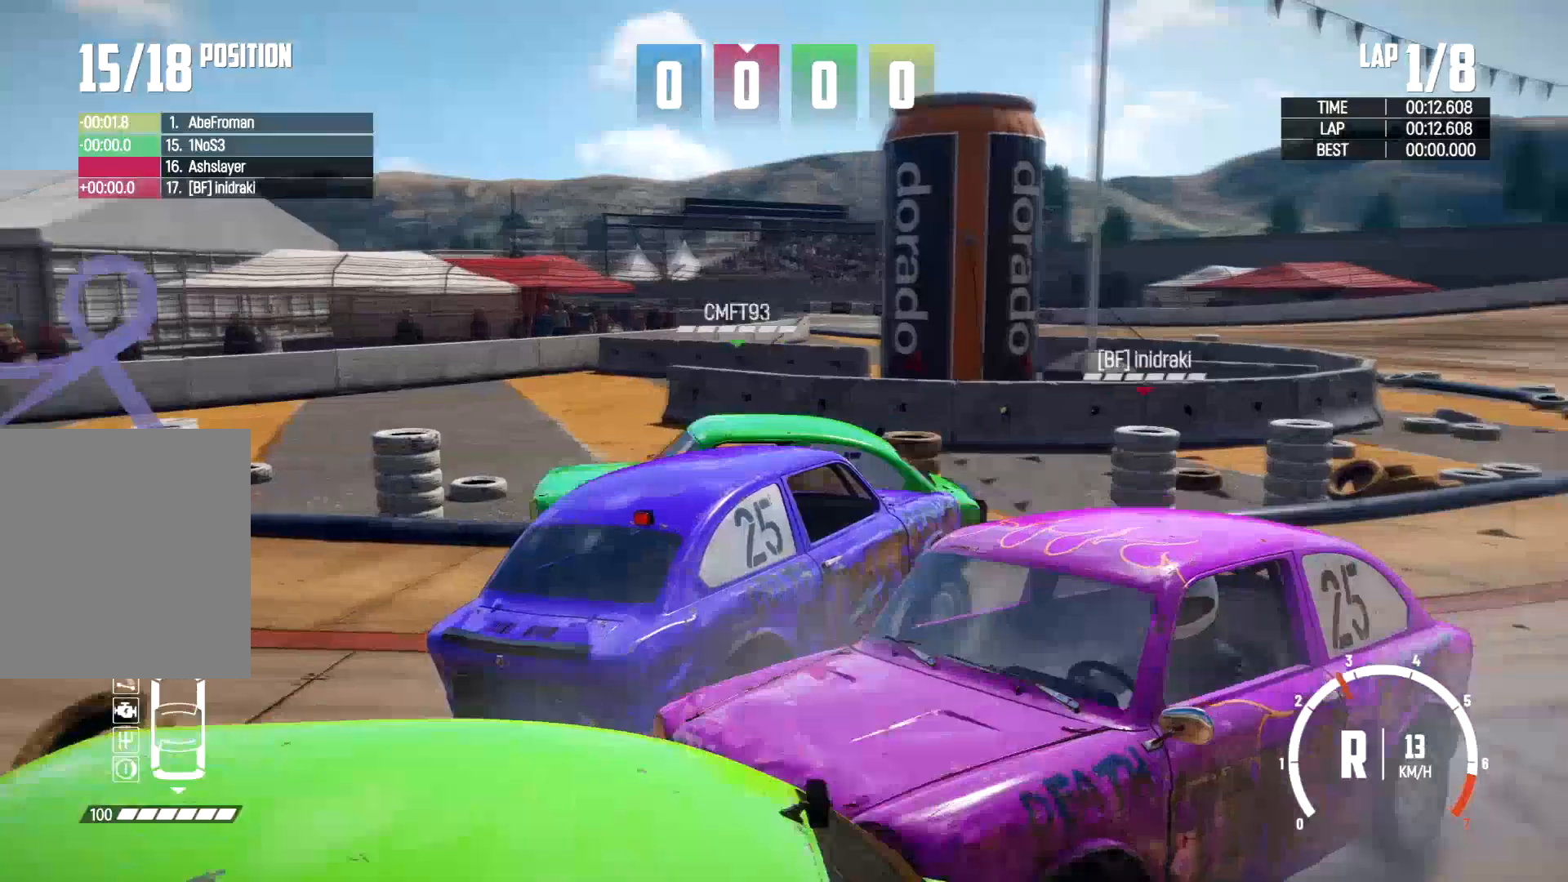
{"dt_ms": 500, "buttons": ["L2"], "left_stick": "right", "right_stick": "center"}
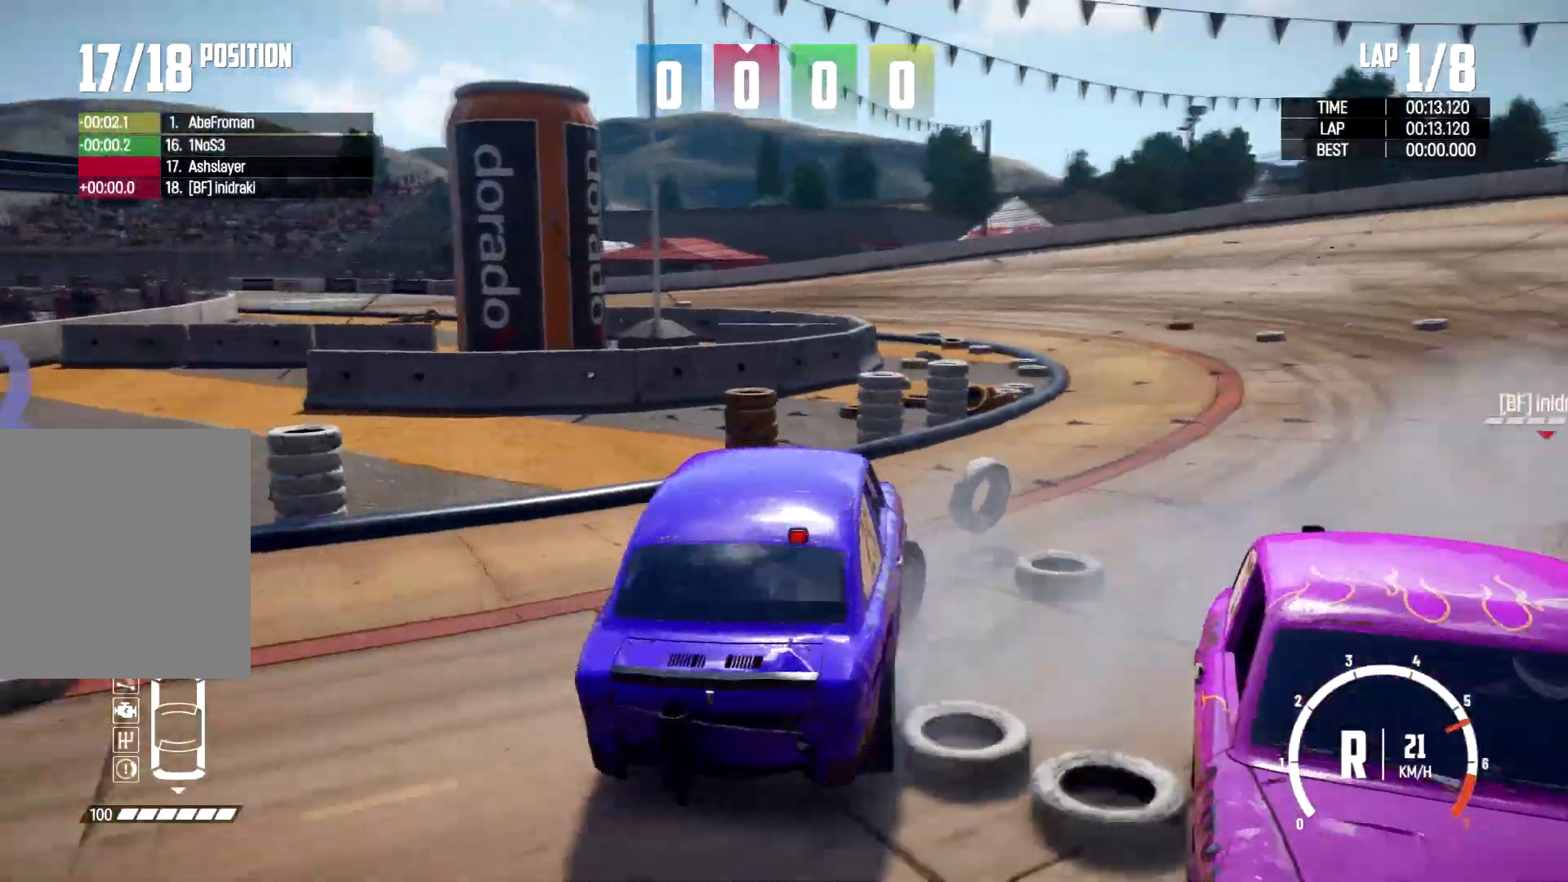
{"dt_ms": 500, "buttons": [], "left_stick": "right", "right_stick": "center", "events": [[133, "L2", "up"]]}